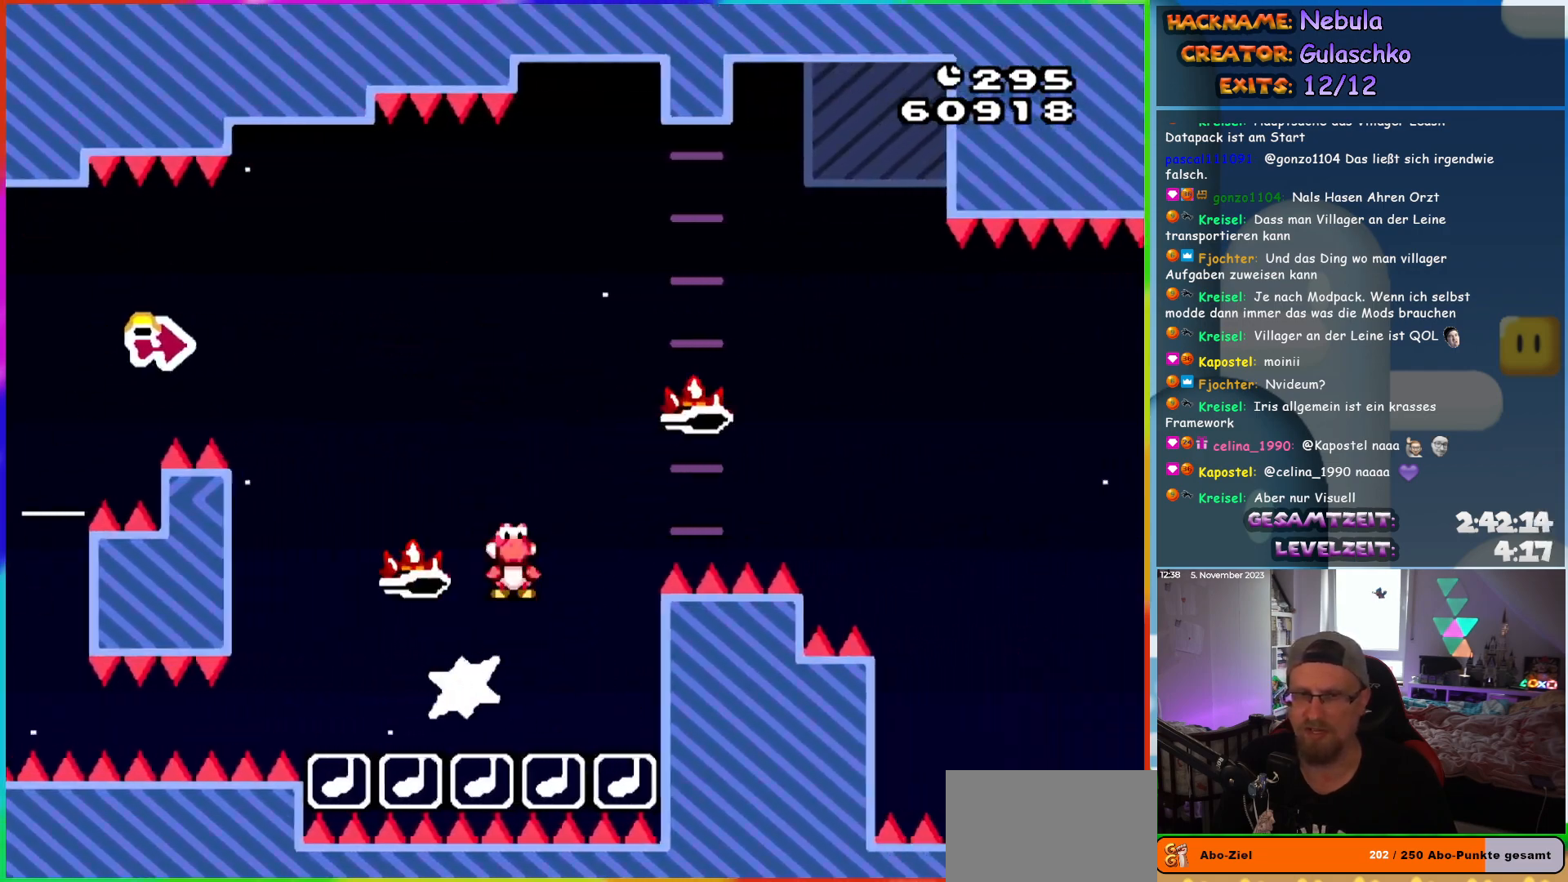
Gameplay with a controller (Nintendo layout); each line is a JSON object with the inputs held at the frame after it. "events" lists button and stick changes between this image and that frame as [ms after this image, input, new state], when the widget could be followed in between. Not read: L3 R3.
{"buttons": ["A", "X", "DPAD_RIGHT"], "events": []}
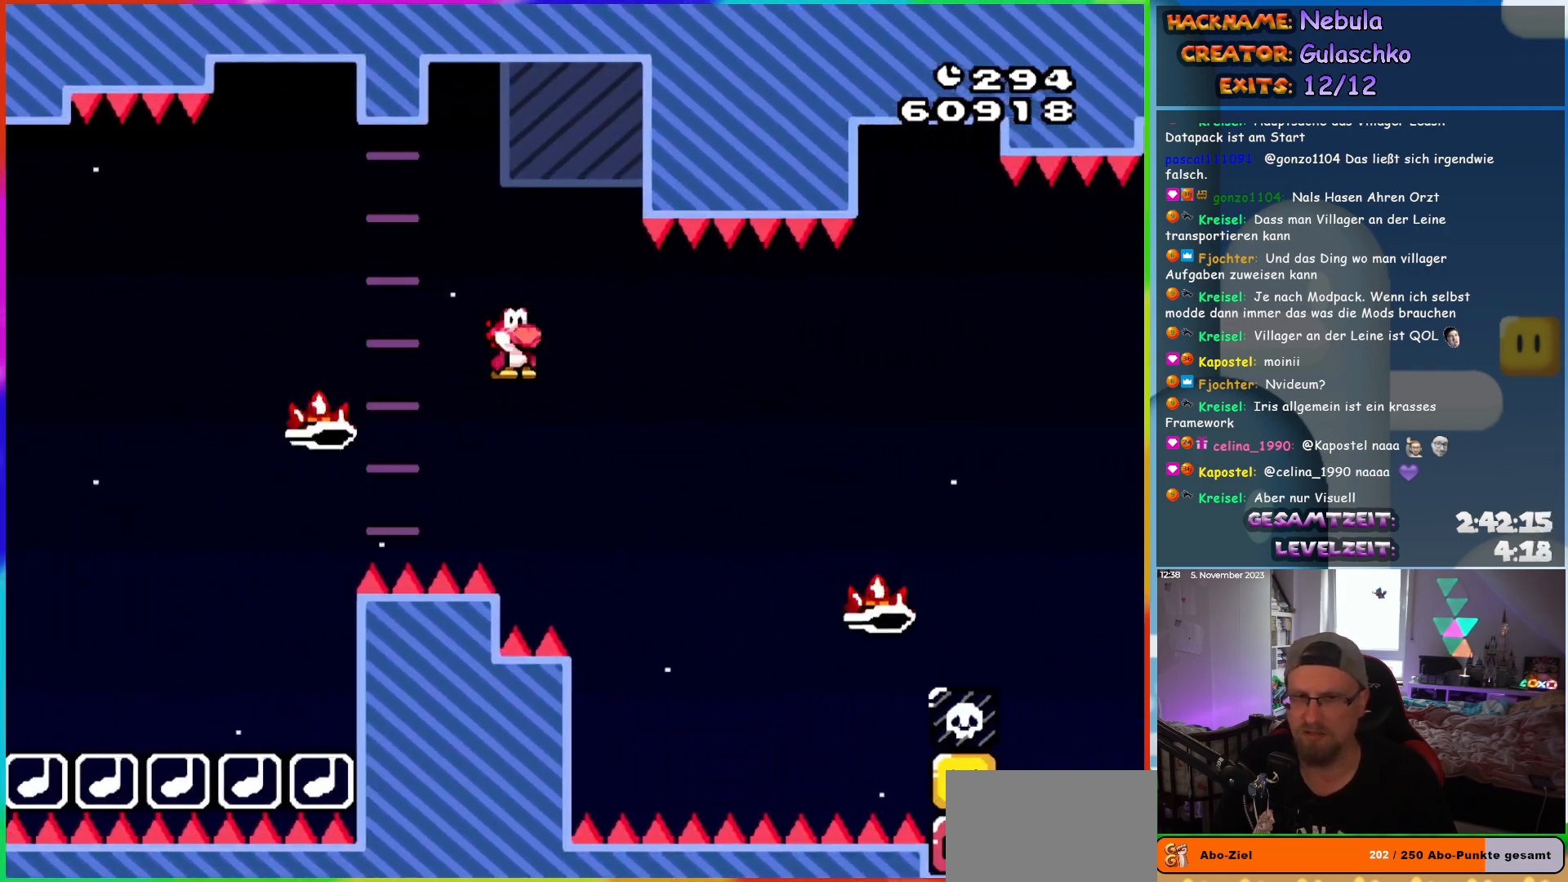
{"buttons": ["A", "X", "DPAD_RIGHT"], "events": []}
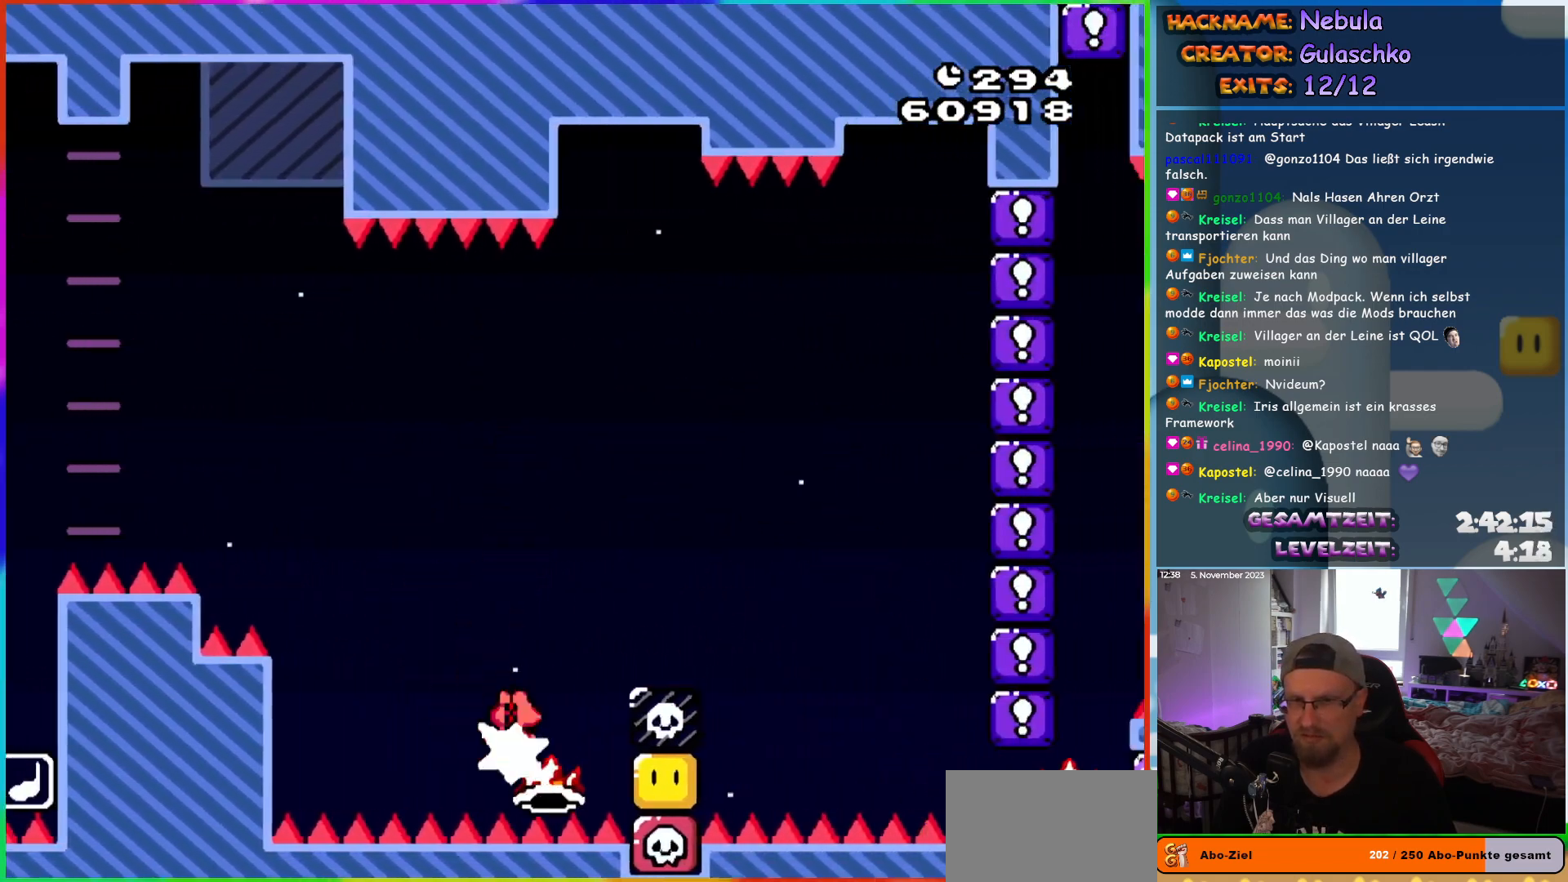
{"buttons": ["A", "X", "DPAD_RIGHT"], "events": []}
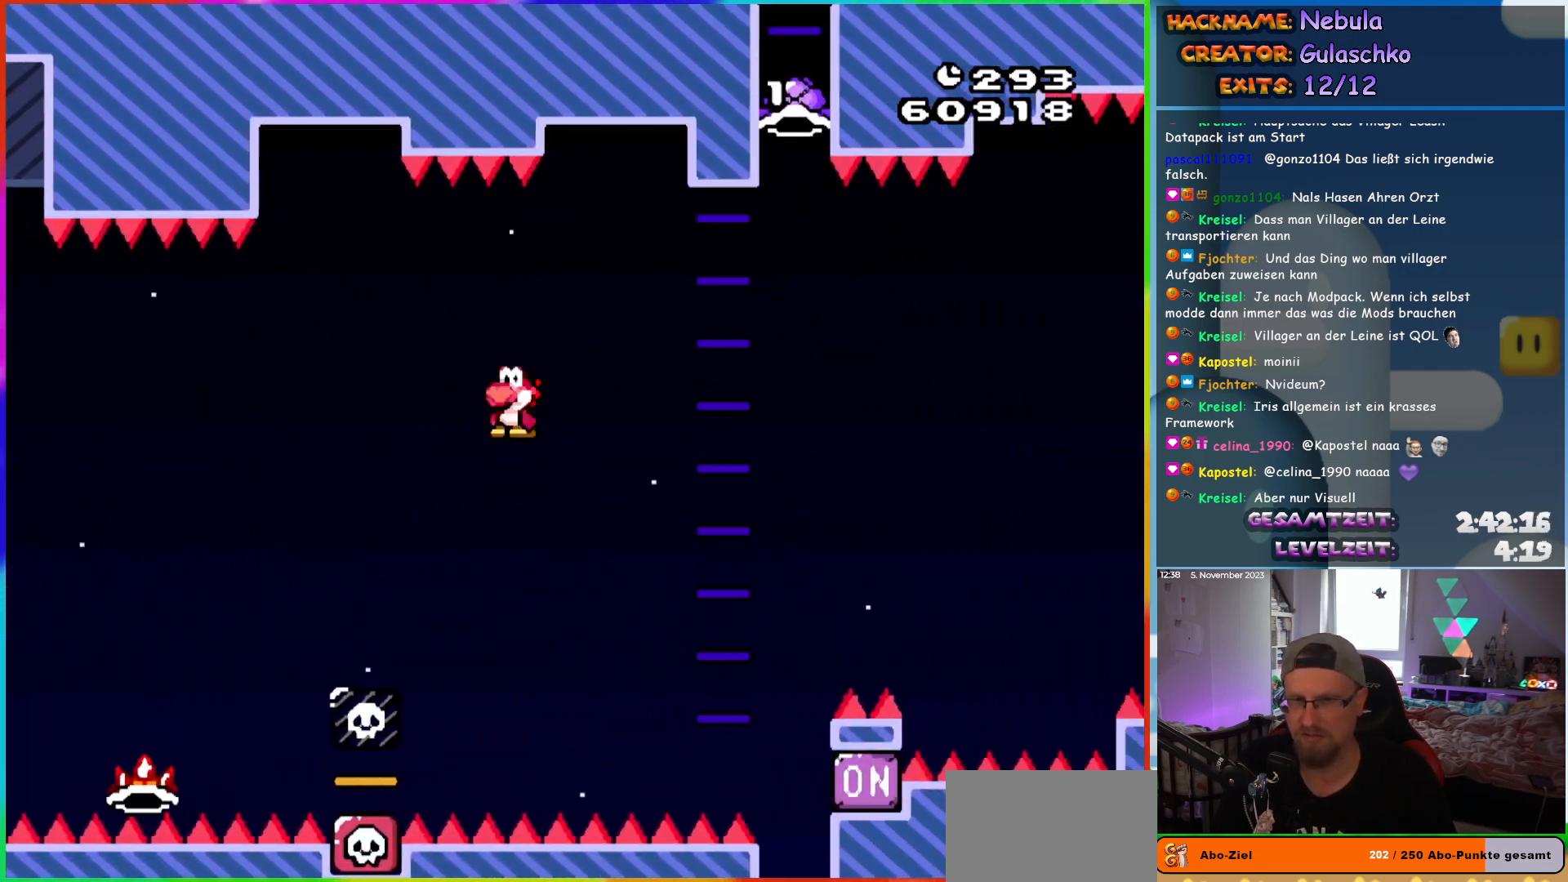
{"buttons": ["A", "X", "DPAD_RIGHT"], "events": [[150, "DPAD_RIGHT", "up"], [150, "DPAD_UP", "down"], [183, "DPAD_LEFT", "down"], [200, "DPAD_UP", "up"], [233, "DPAD_UP", "down"], [250, "DPAD_LEFT", "up"], [283, "DPAD_RIGHT", "down"], [283, "DPAD_UP", "up"]]}
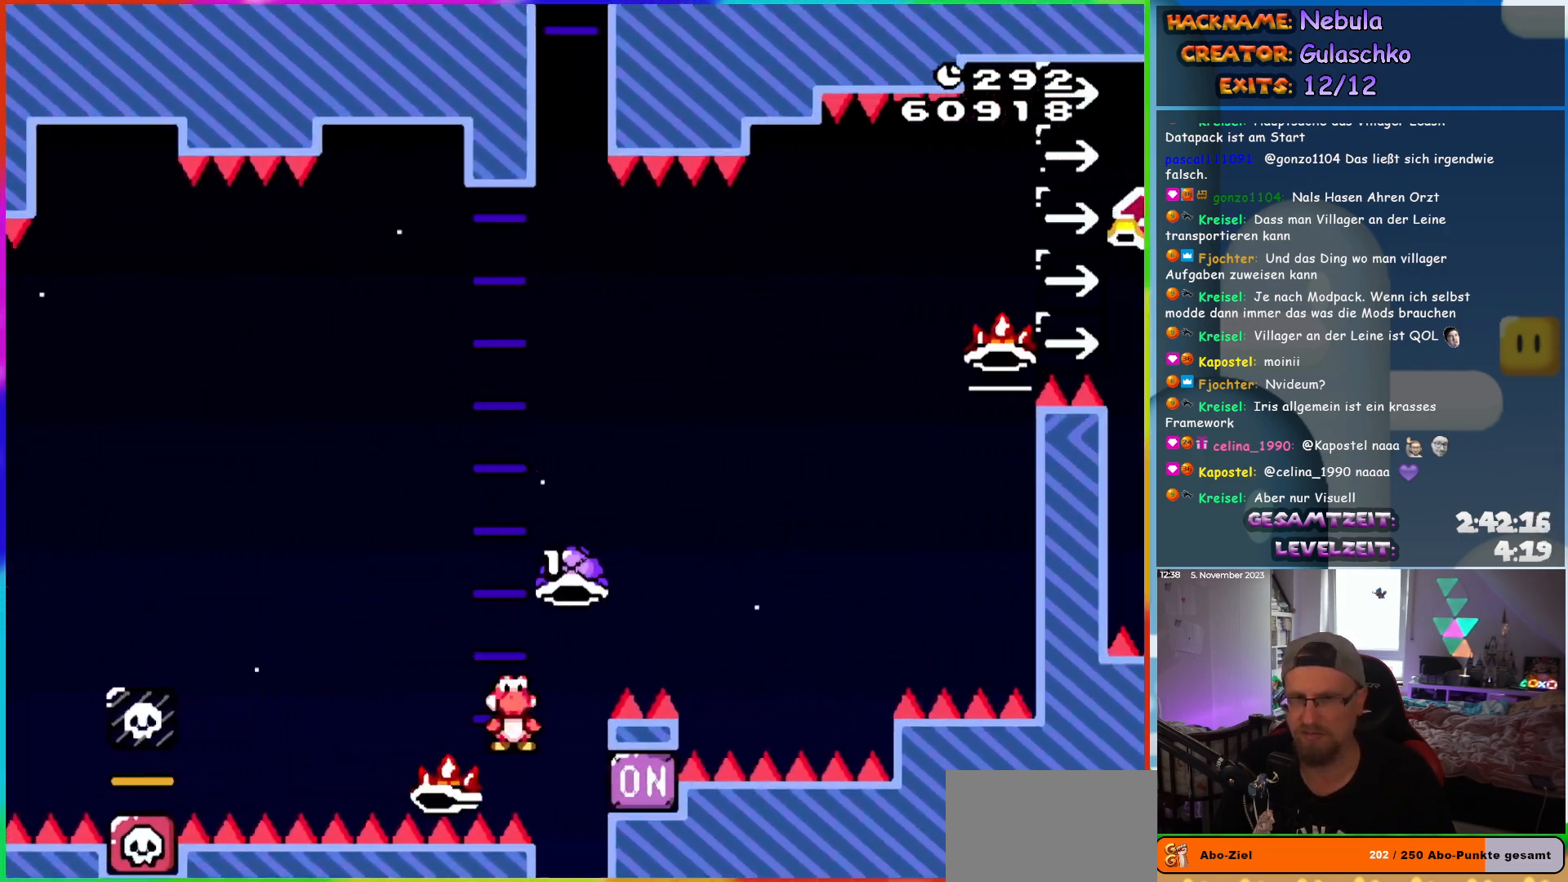
{"buttons": ["A", "X", "DPAD_RIGHT"], "events": []}
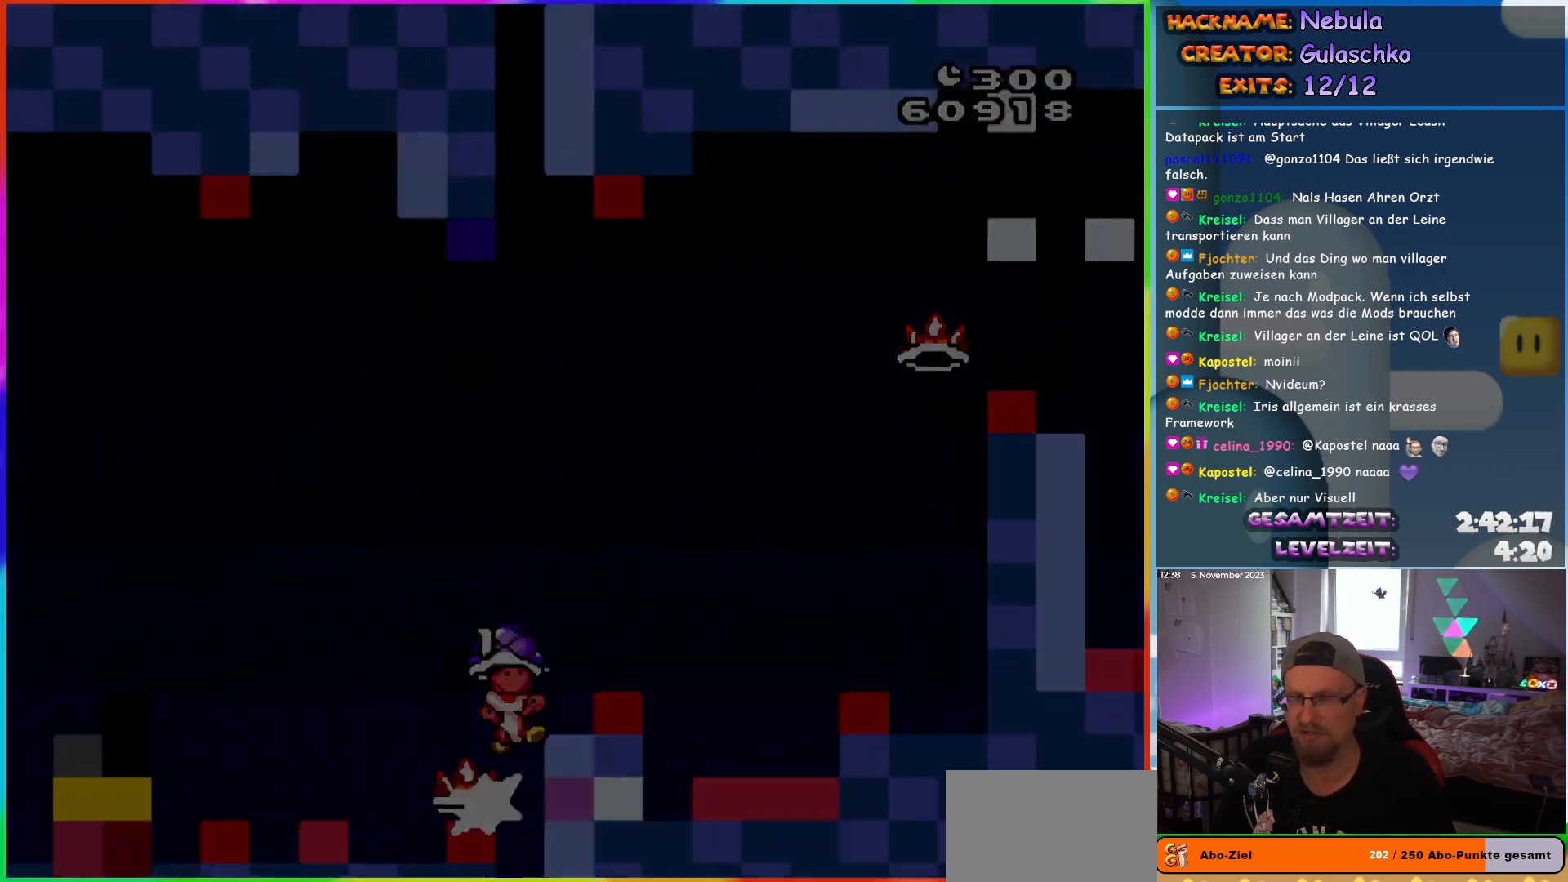
{"buttons": [], "events": [[117, "DPAD_RIGHT", "up"], [150, "A", "up"], [167, "X", "up"]]}
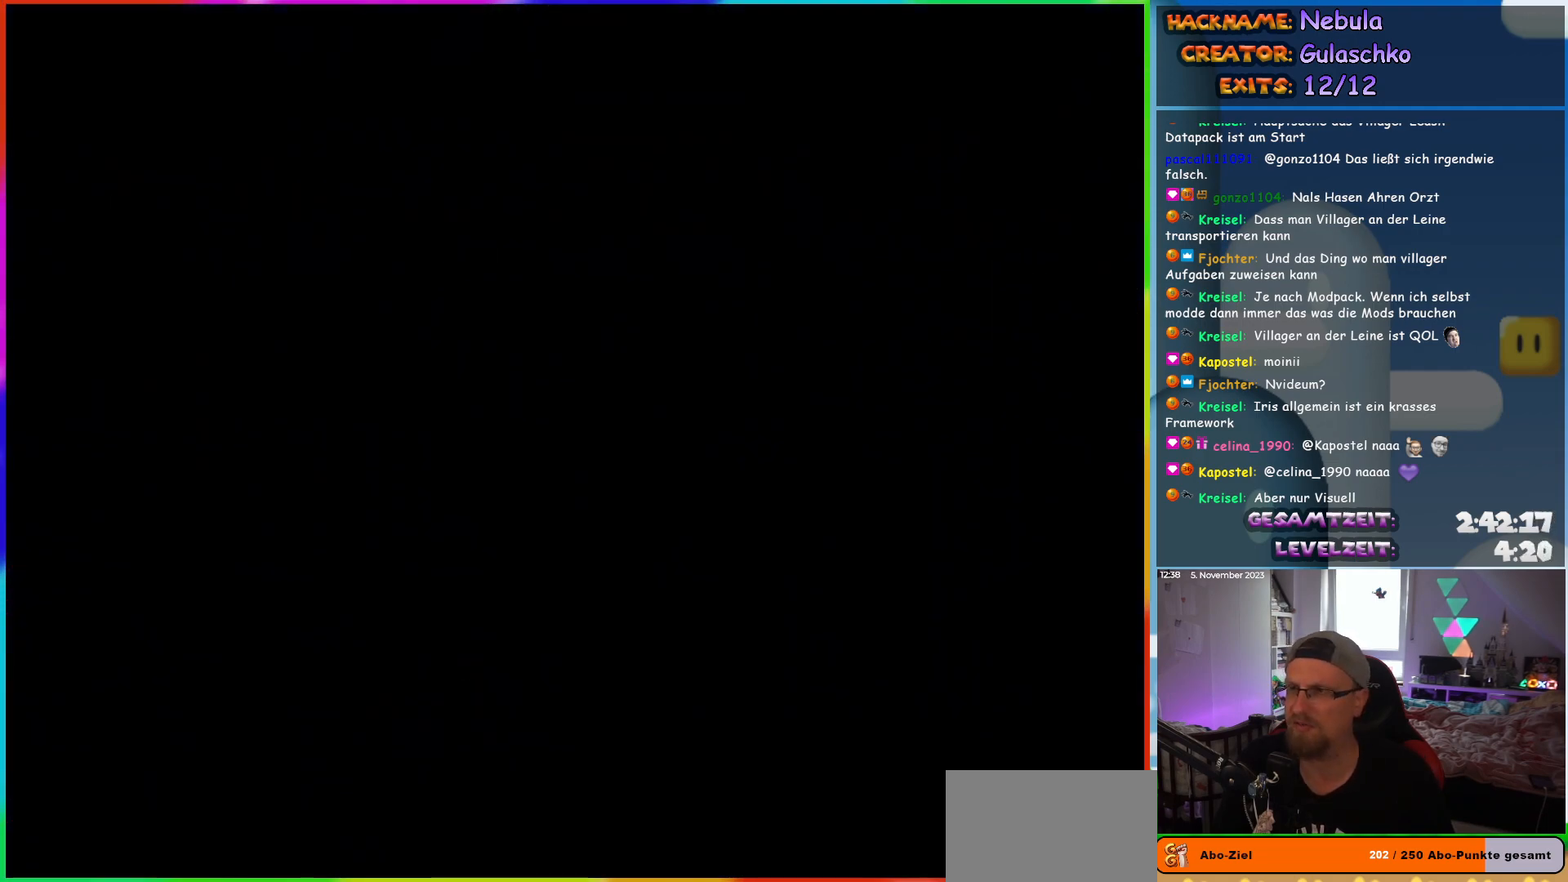
{"buttons": [], "events": []}
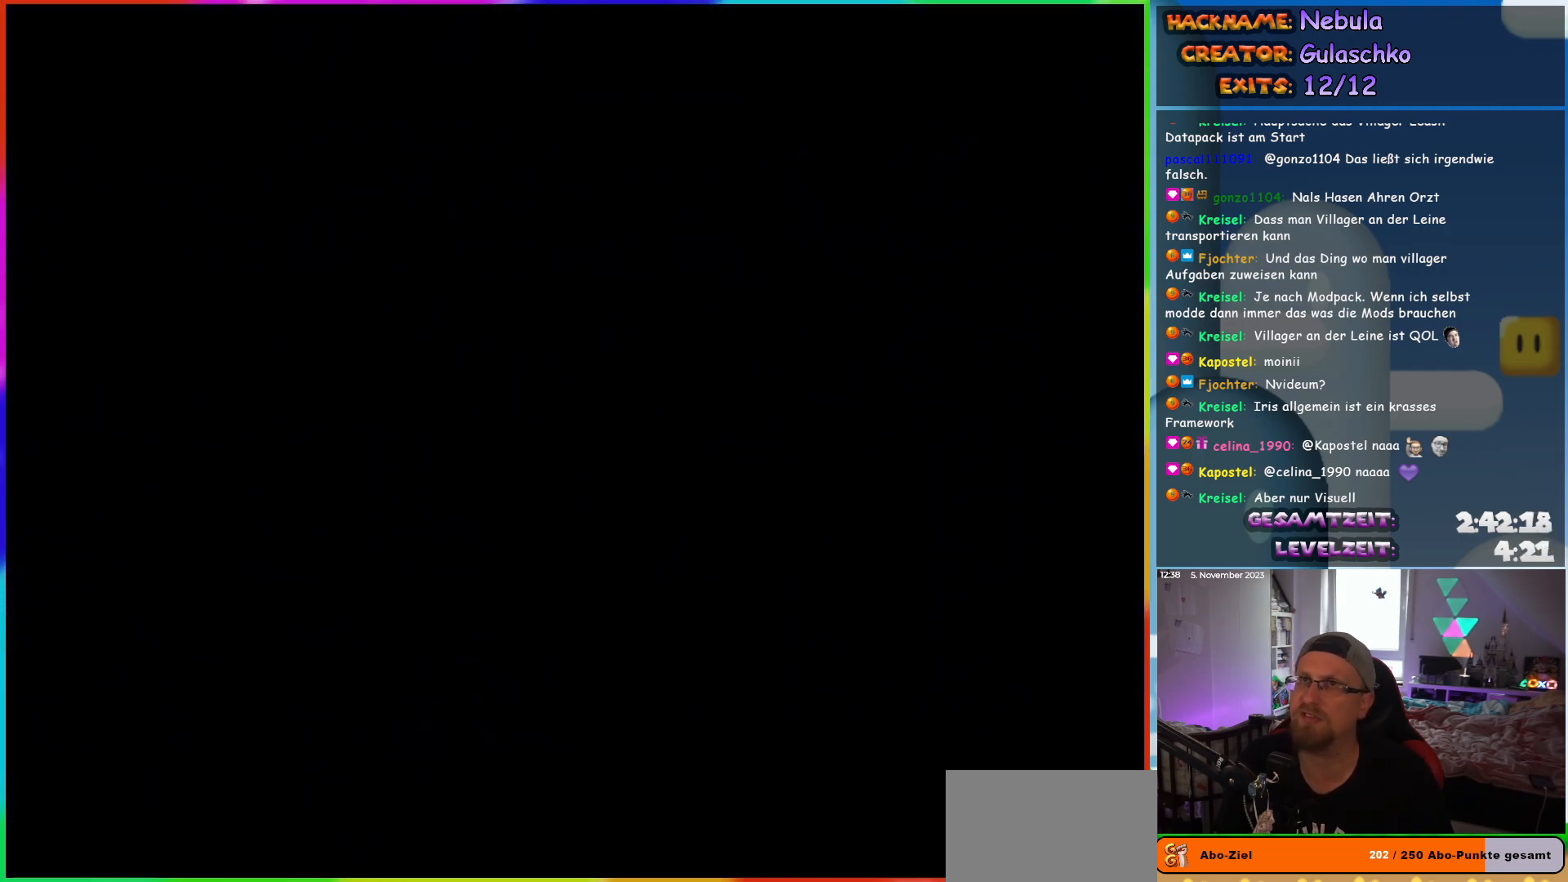
{"buttons": ["DPAD_RIGHT"], "events": [[200, "DPAD_RIGHT", "down"]]}
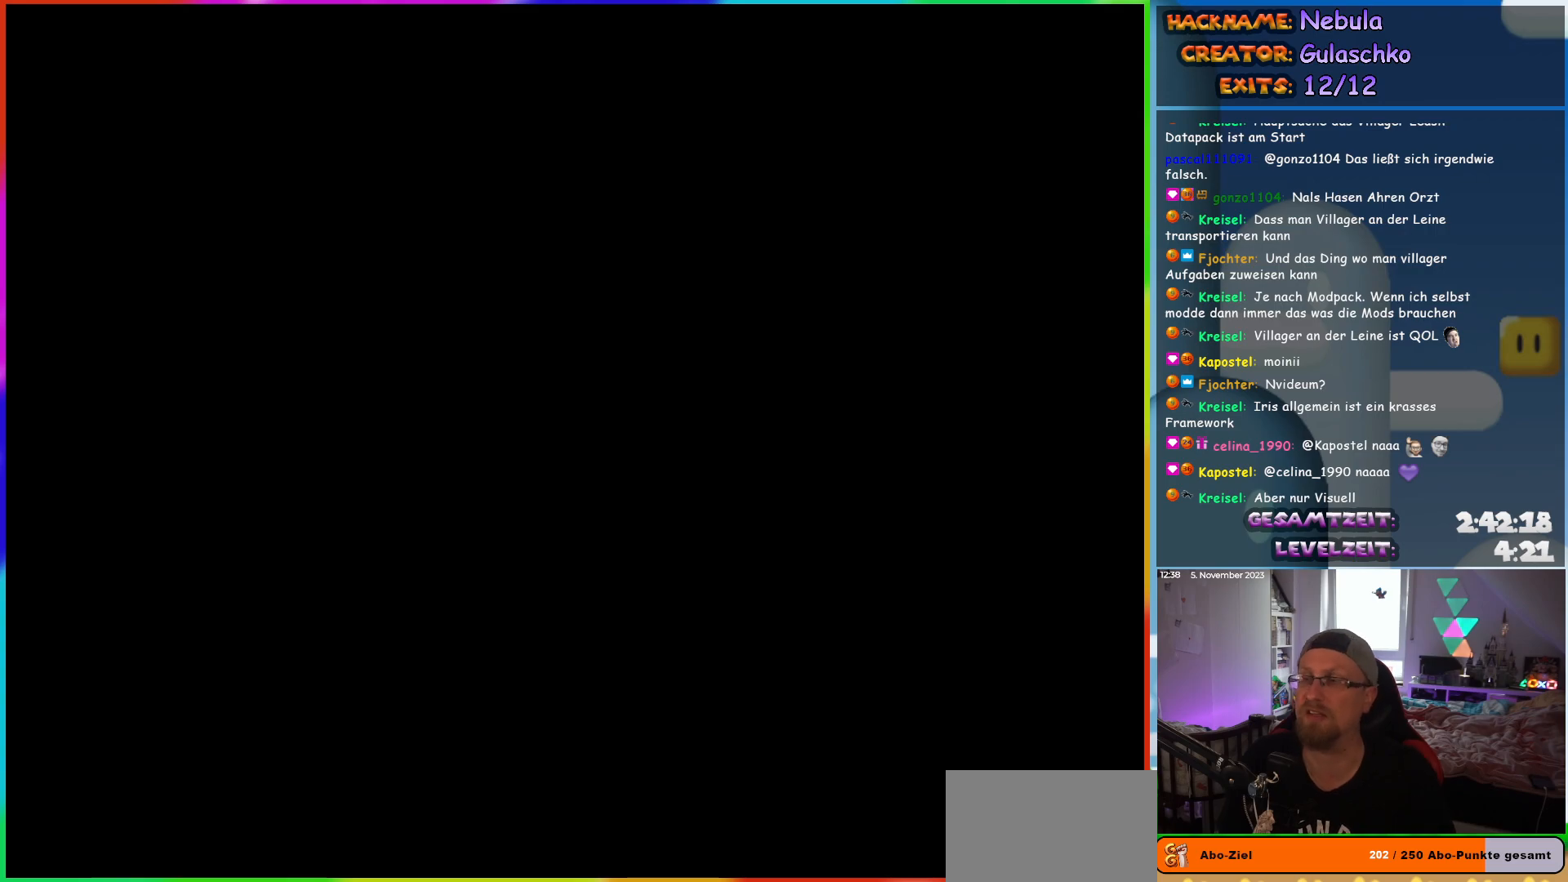
{"buttons": ["Y", "DPAD_RIGHT"], "events": [[483, "Y", "down"]]}
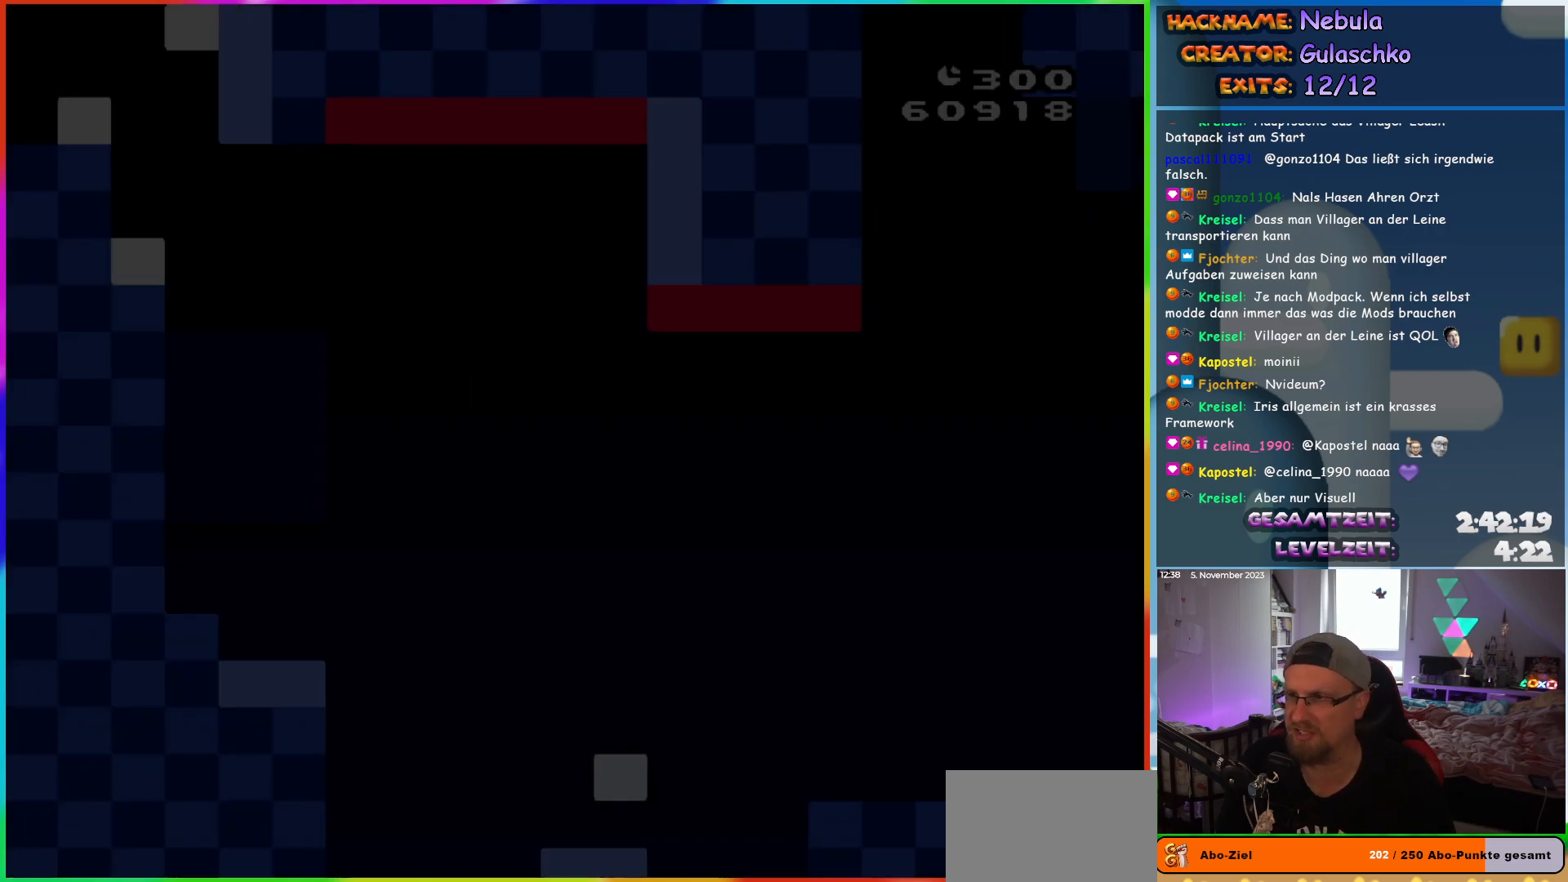
{"buttons": ["B", "Y", "DPAD_RIGHT"], "events": [[150, "B", "down"]]}
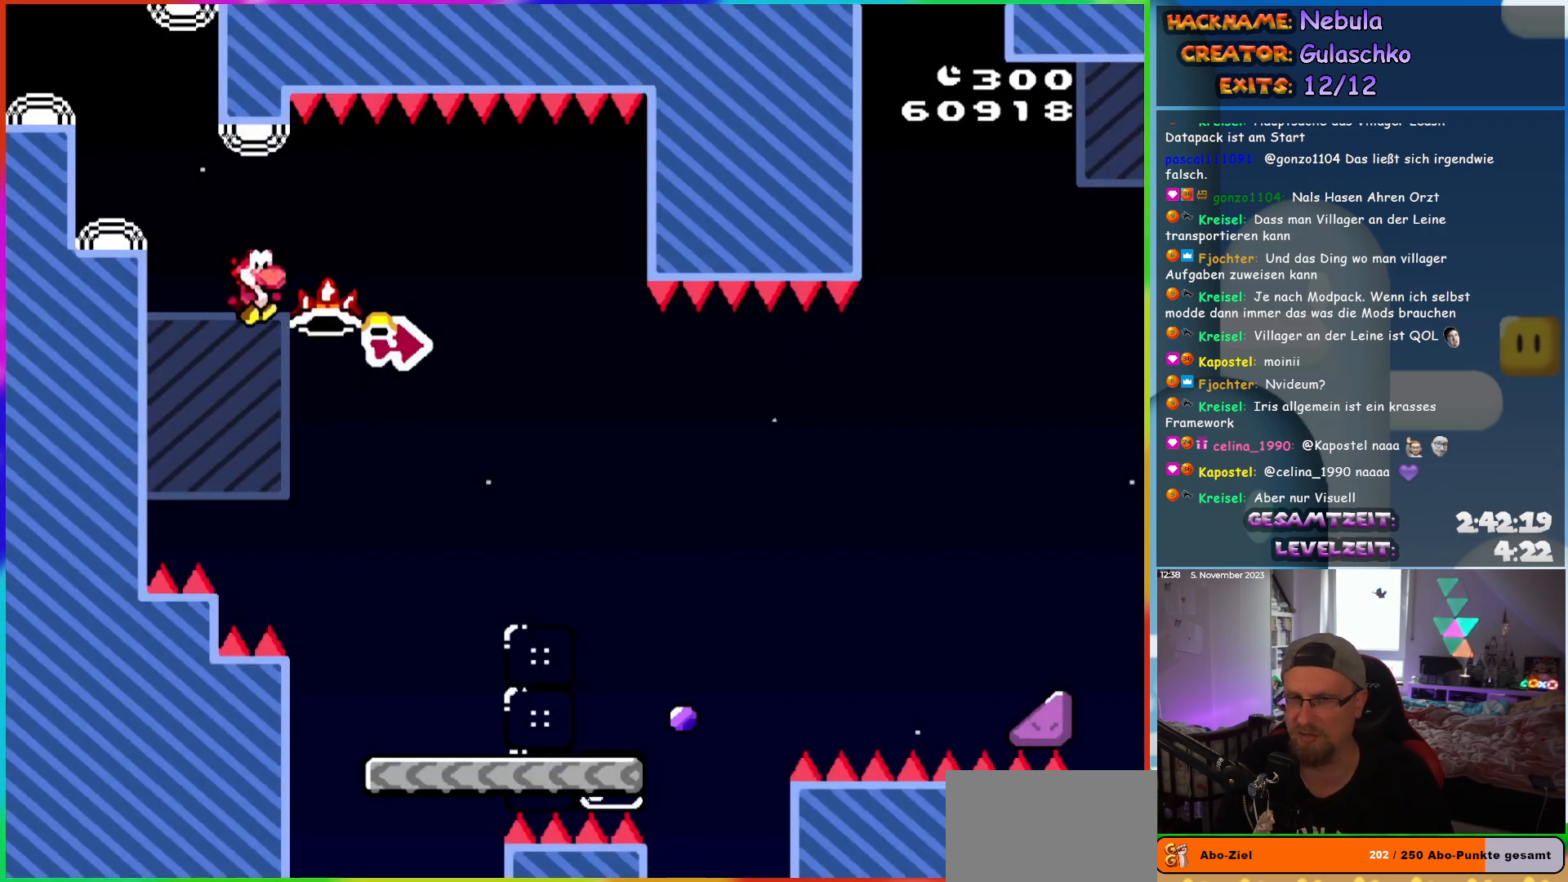
{"buttons": ["X", "DPAD_RIGHT"], "events": [[217, "Y", "up"], [317, "B", "up"], [400, "X", "down"]]}
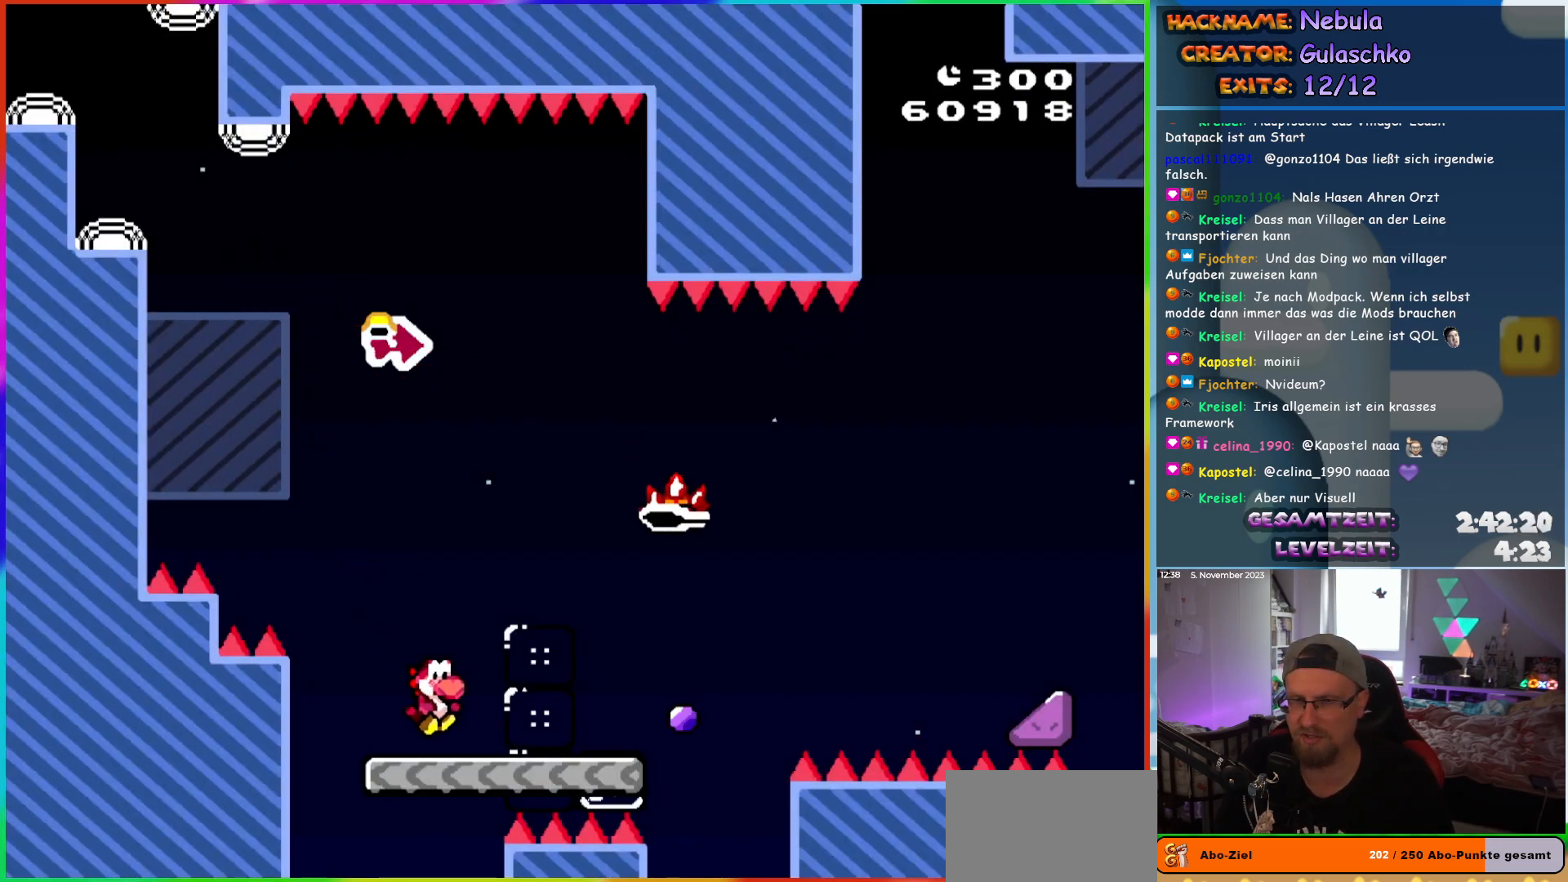
{"buttons": ["A", "X", "DPAD_RIGHT"], "events": [[283, "A", "down"]]}
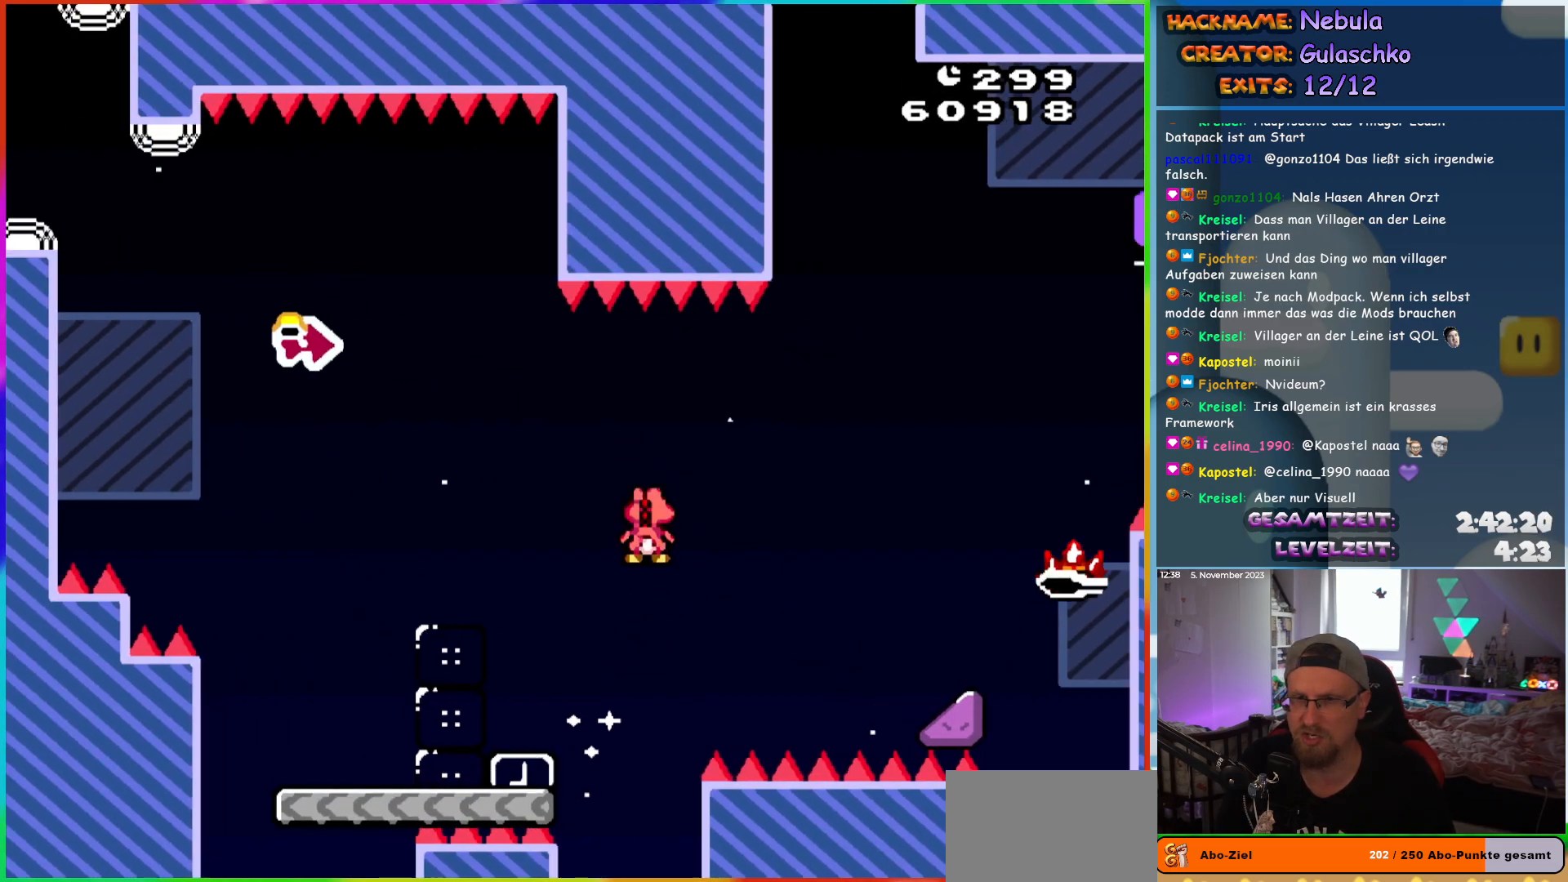
{"buttons": ["A", "X", "DPAD_RIGHT"], "events": []}
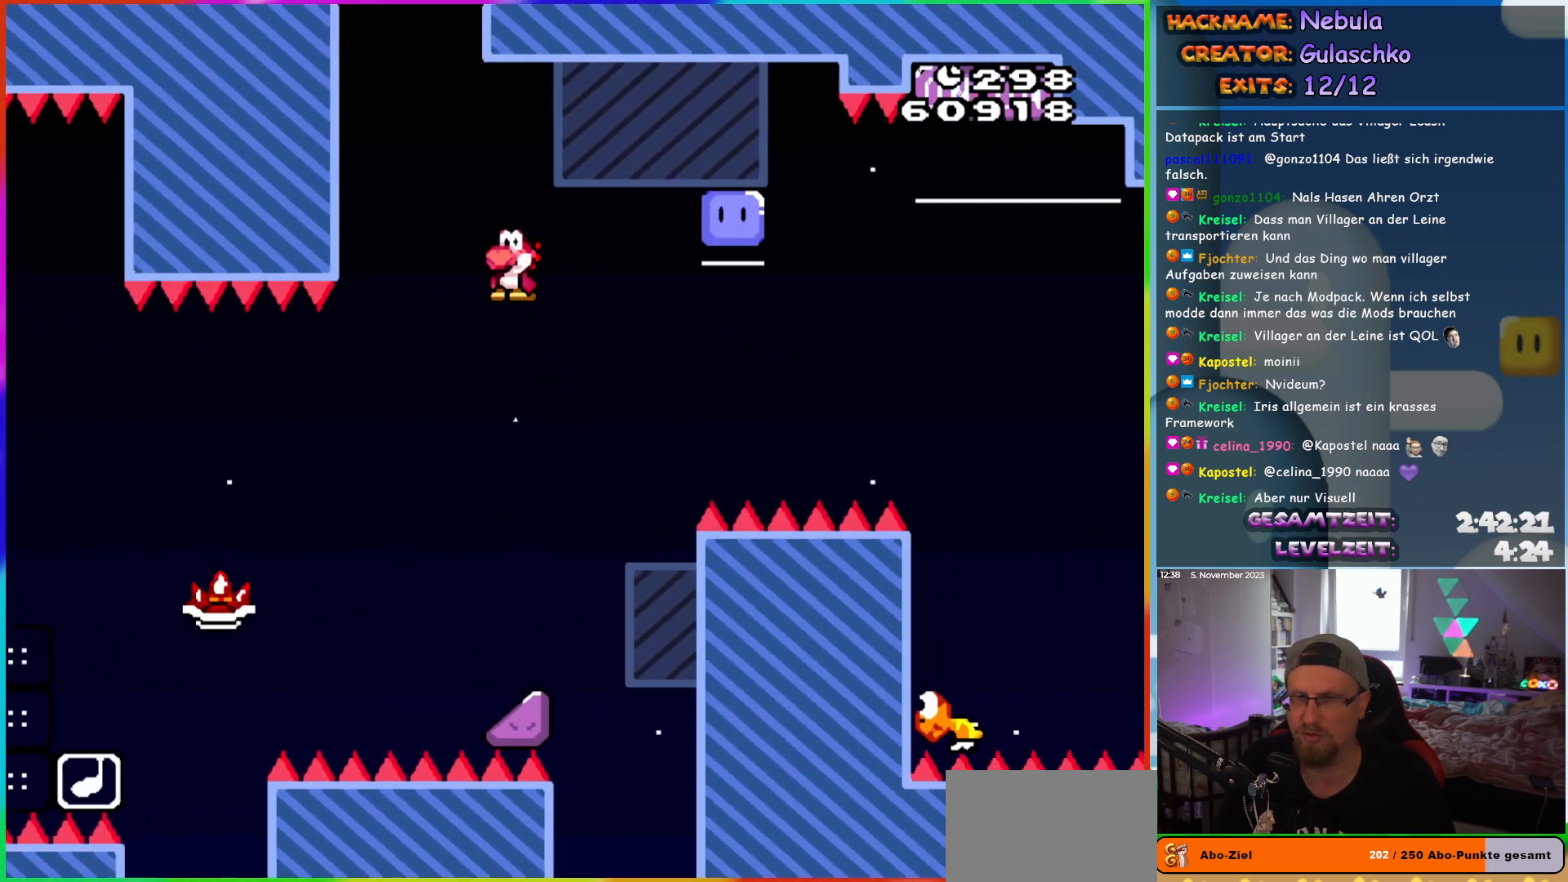
{"buttons": ["A", "X", "DPAD_UP", "DPAD_RIGHT"], "events": [[33, "DPAD_UP", "down"]]}
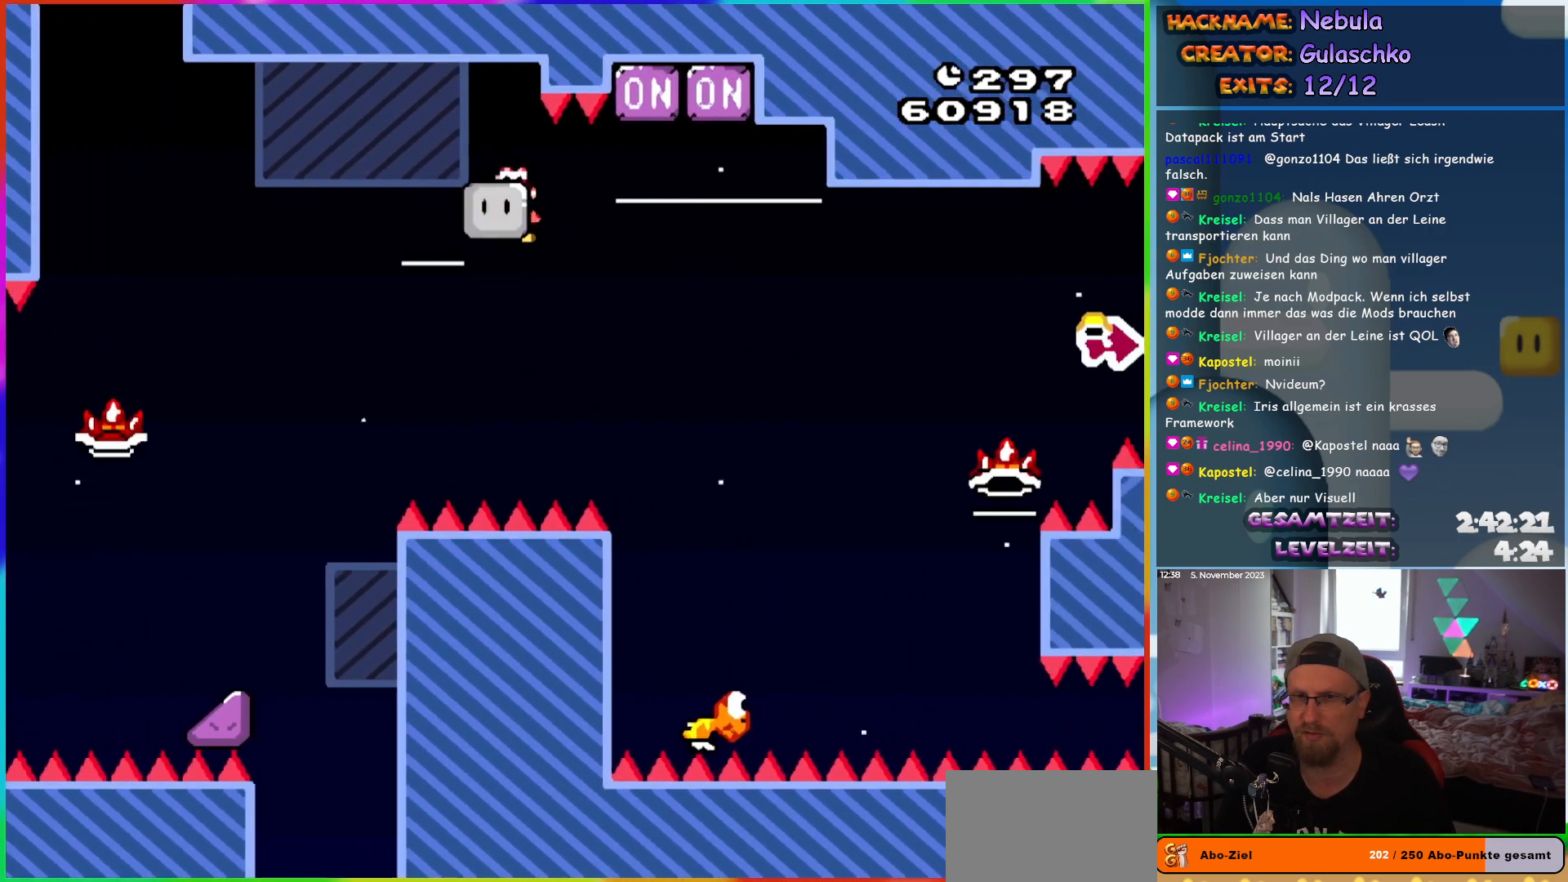
{"buttons": ["B", "Y", "DPAD_RIGHT"], "events": [[217, "X", "up"], [233, "A", "up"], [250, "B", "down"], [283, "DPAD_UP", "up"], [283, "Y", "down"]]}
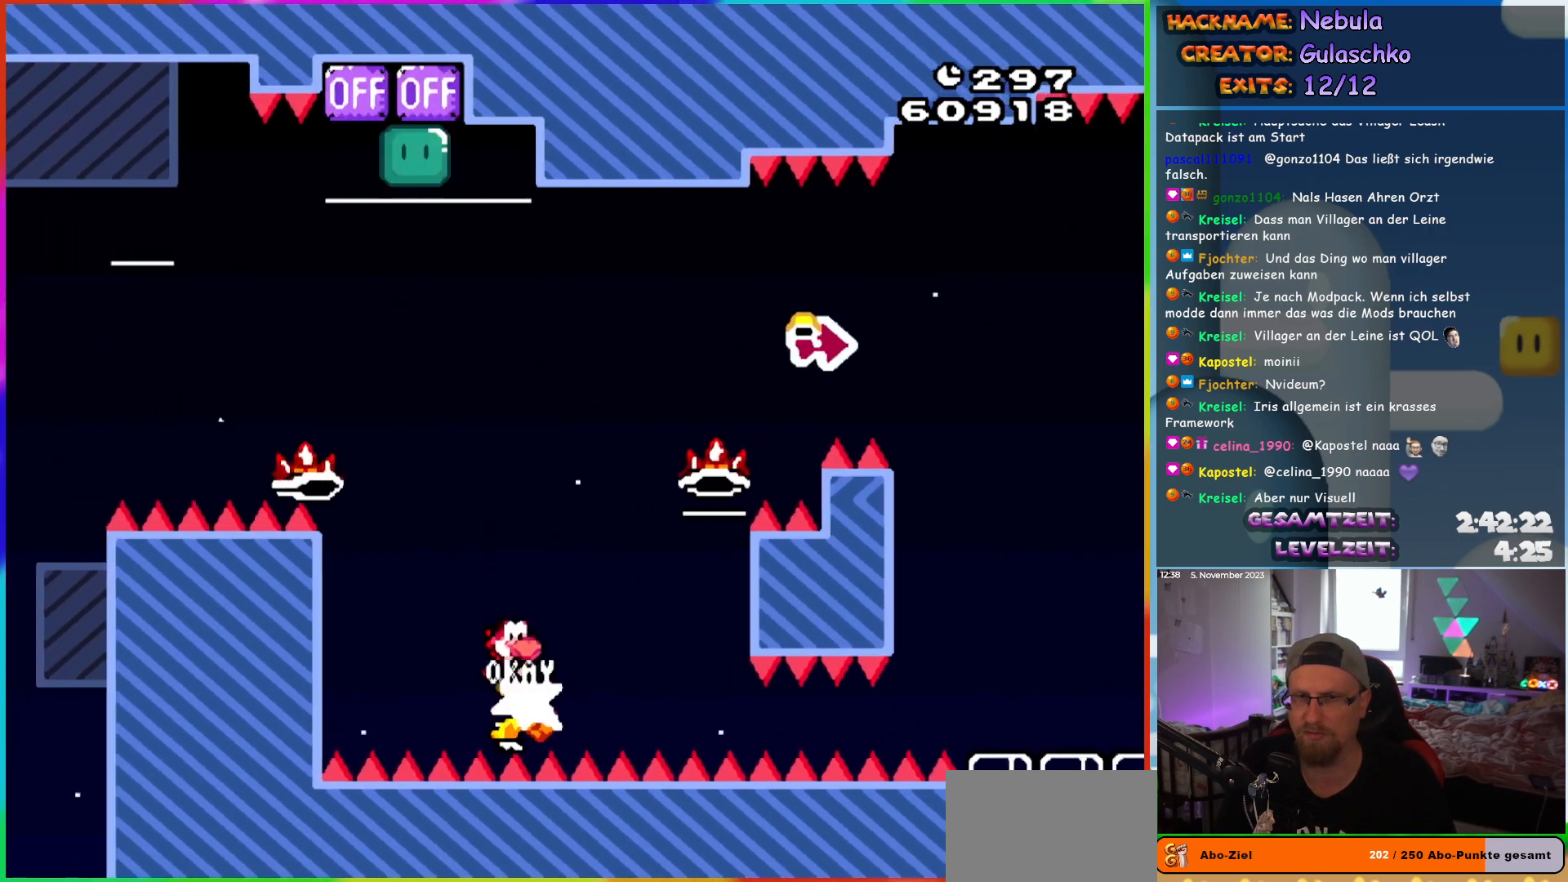
{"buttons": ["B", "DPAD_RIGHT"], "events": [[450, "Y", "up"]]}
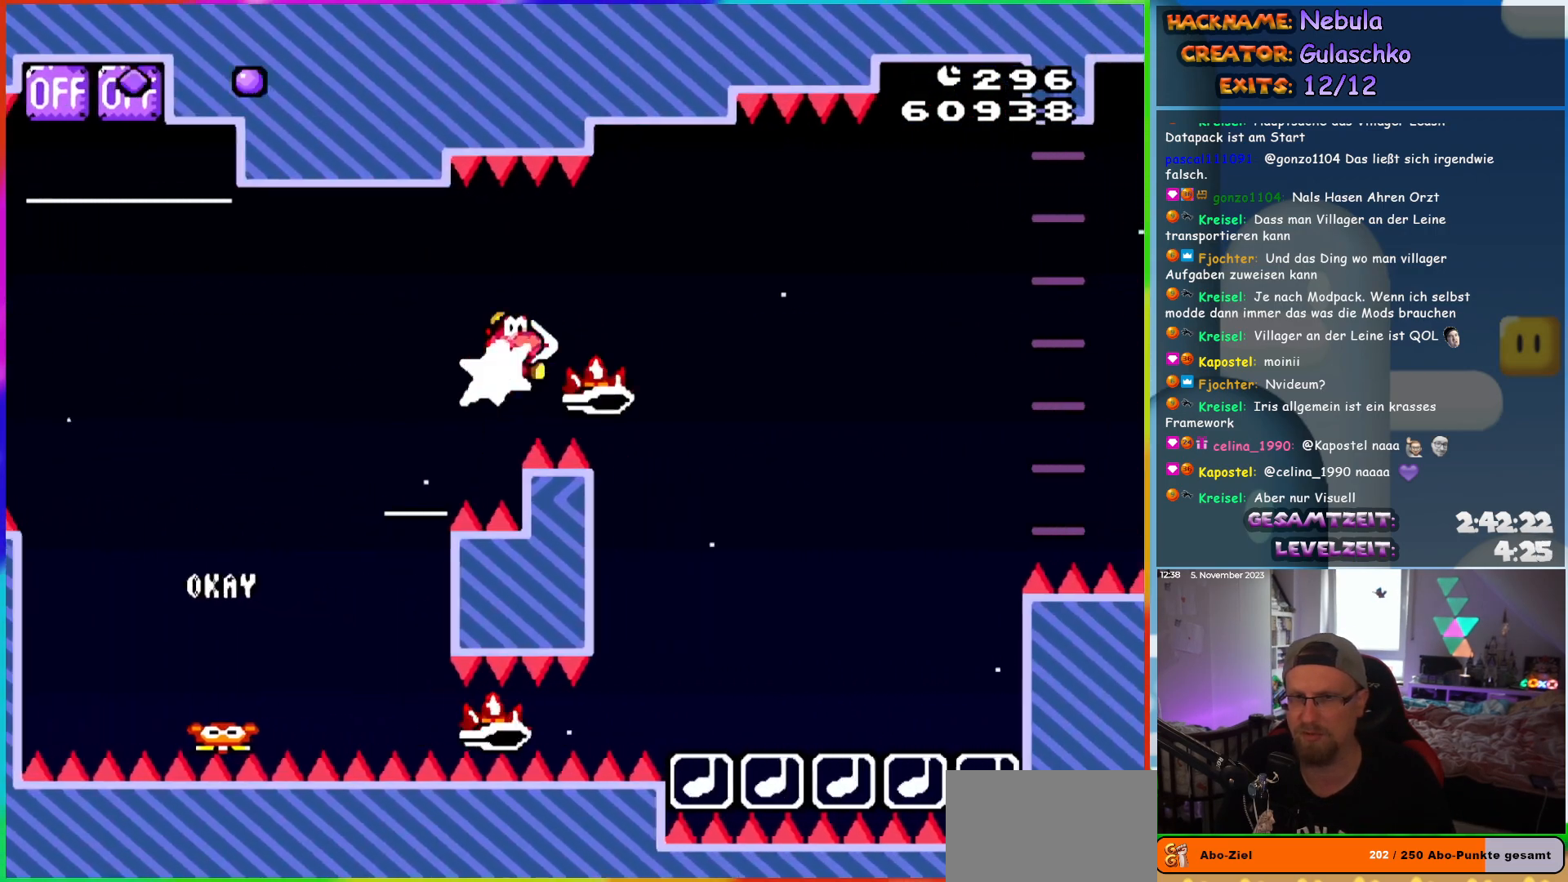
{"buttons": ["A", "X", "DPAD_RIGHT"], "events": [[67, "Y", "down"], [217, "B", "up"], [217, "X", "down"], [217, "Y", "up"], [300, "A", "down"]]}
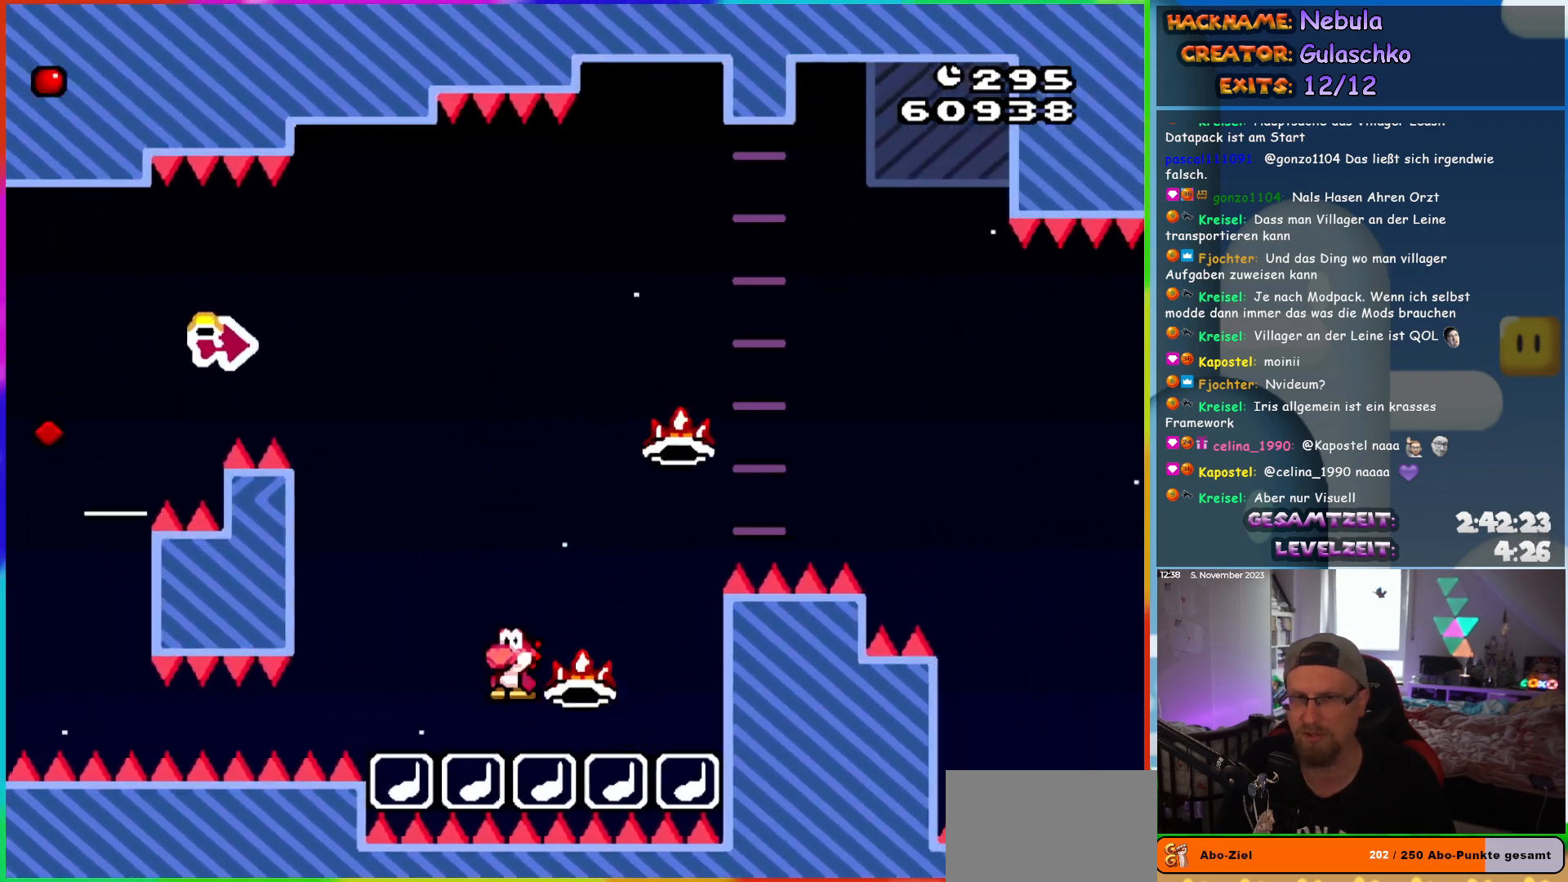
{"buttons": ["X", "DPAD_RIGHT"], "events": [[500, "A", "up"]]}
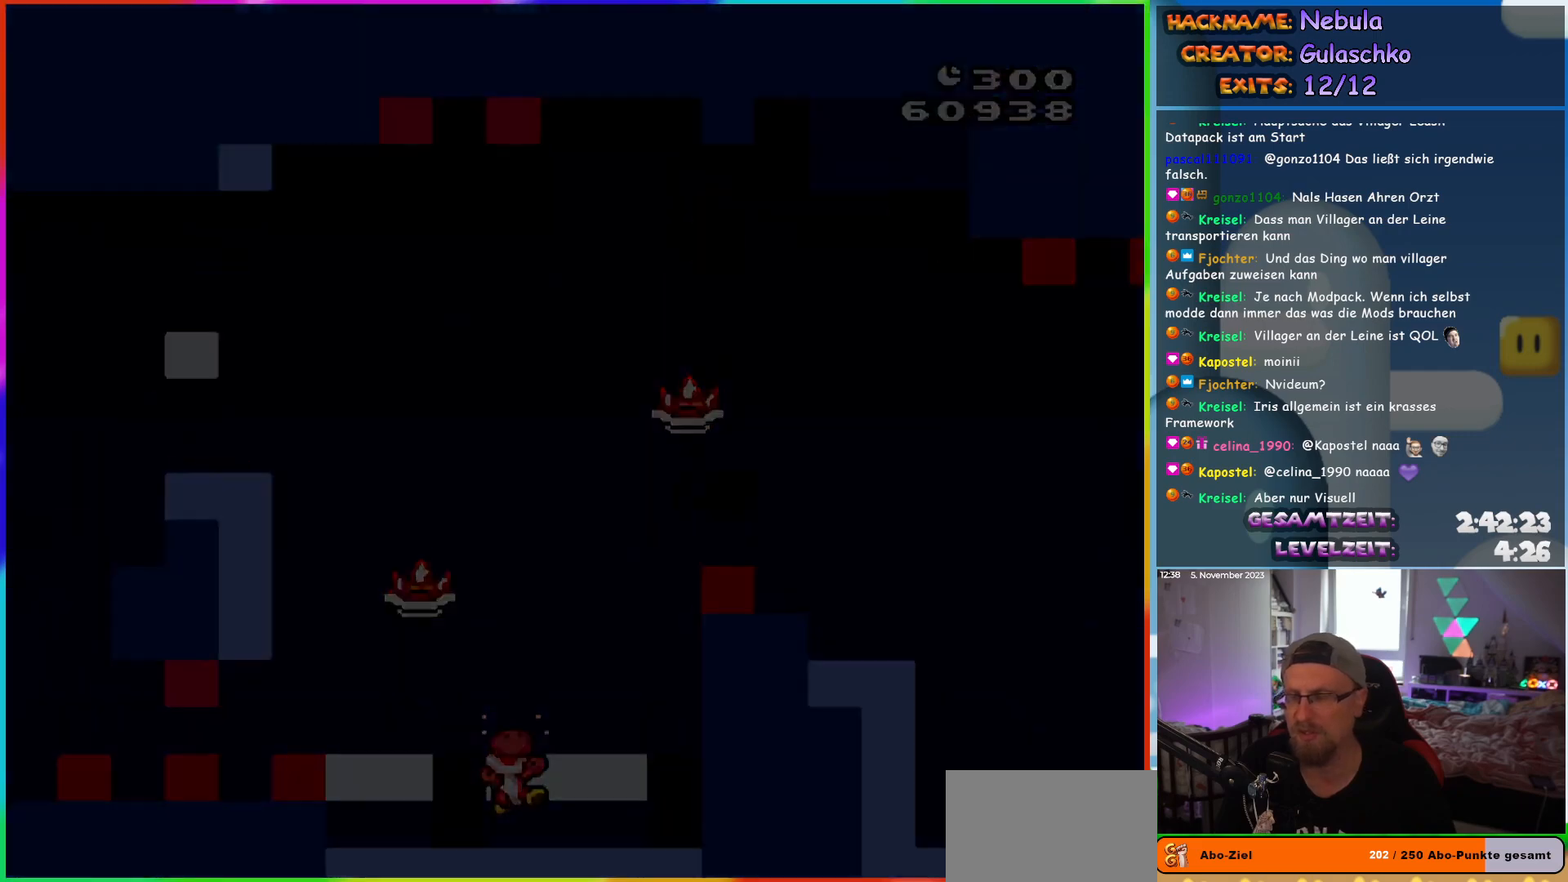
{"buttons": [], "events": [[33, "DPAD_RIGHT", "up"], [67, "X", "up"]]}
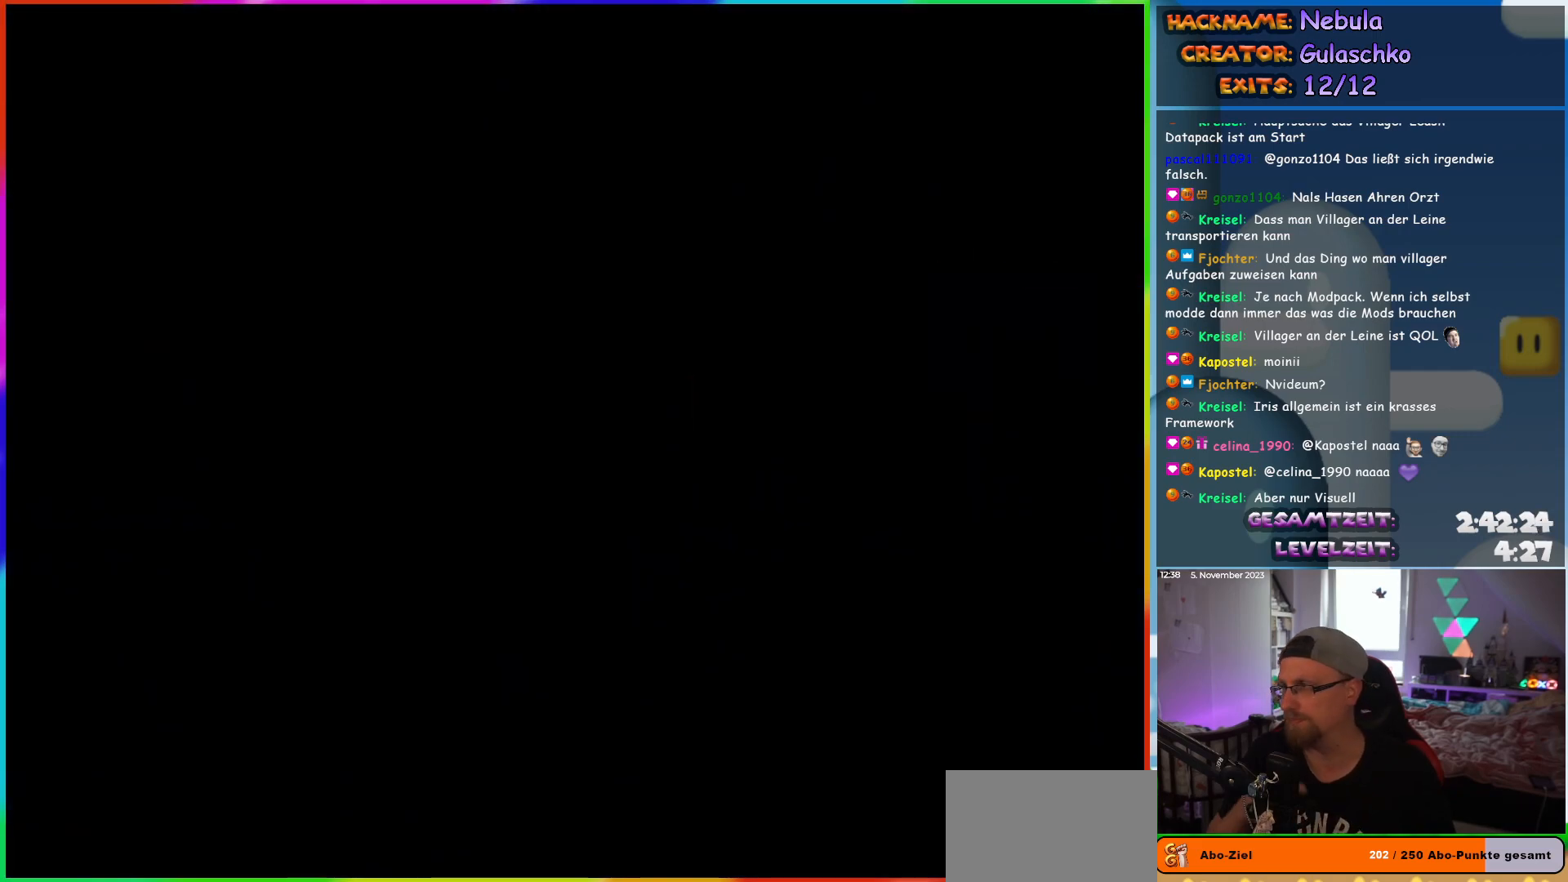
{"buttons": [], "events": []}
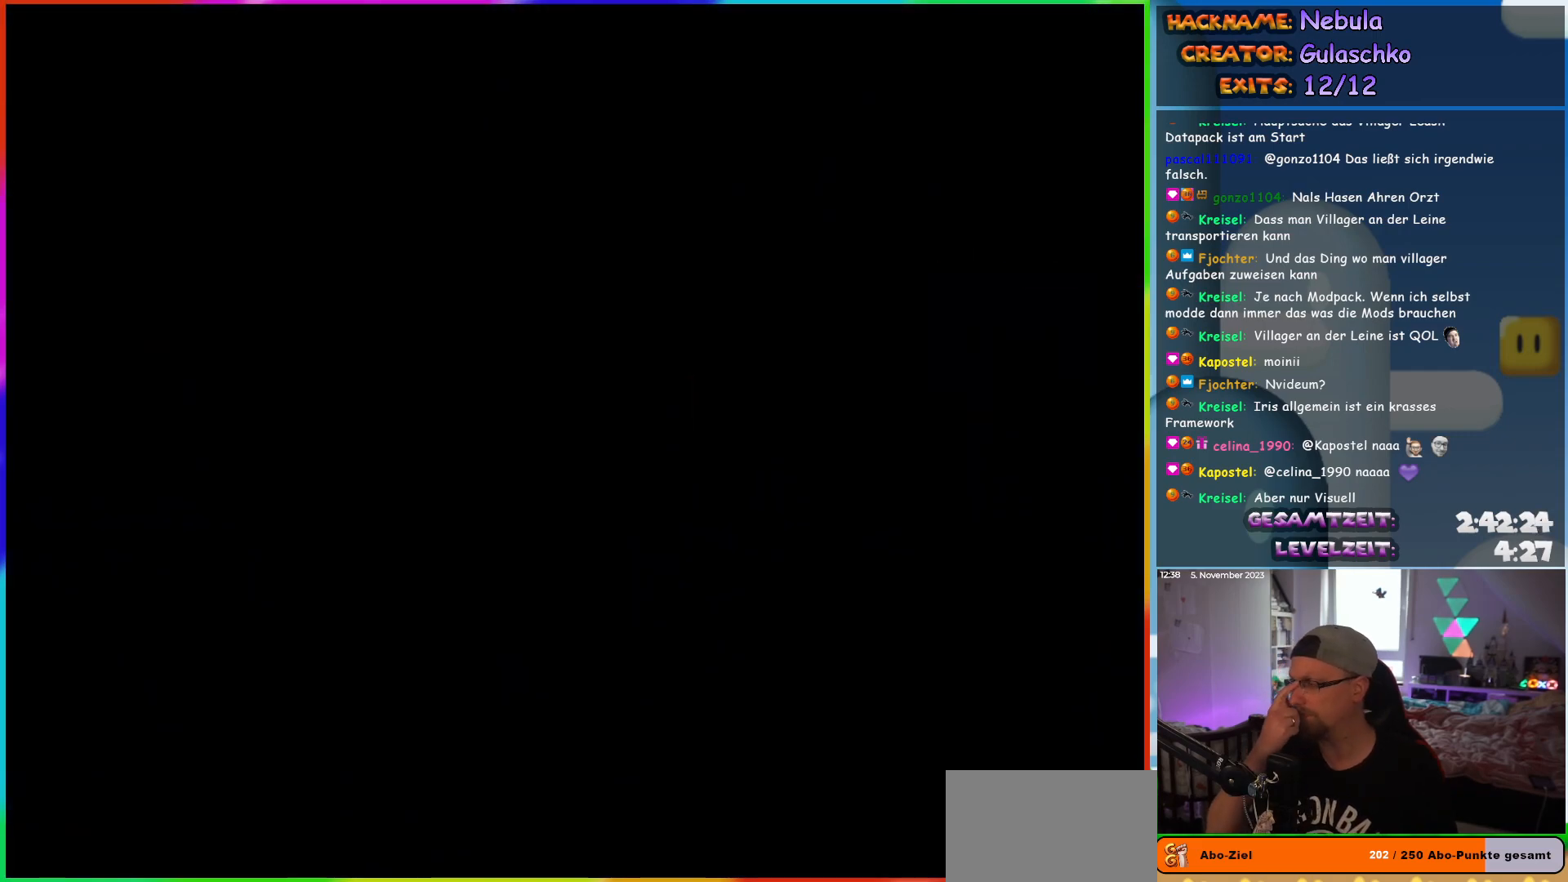
{"buttons": ["DPAD_RIGHT"], "events": [[500, "DPAD_RIGHT", "down"]]}
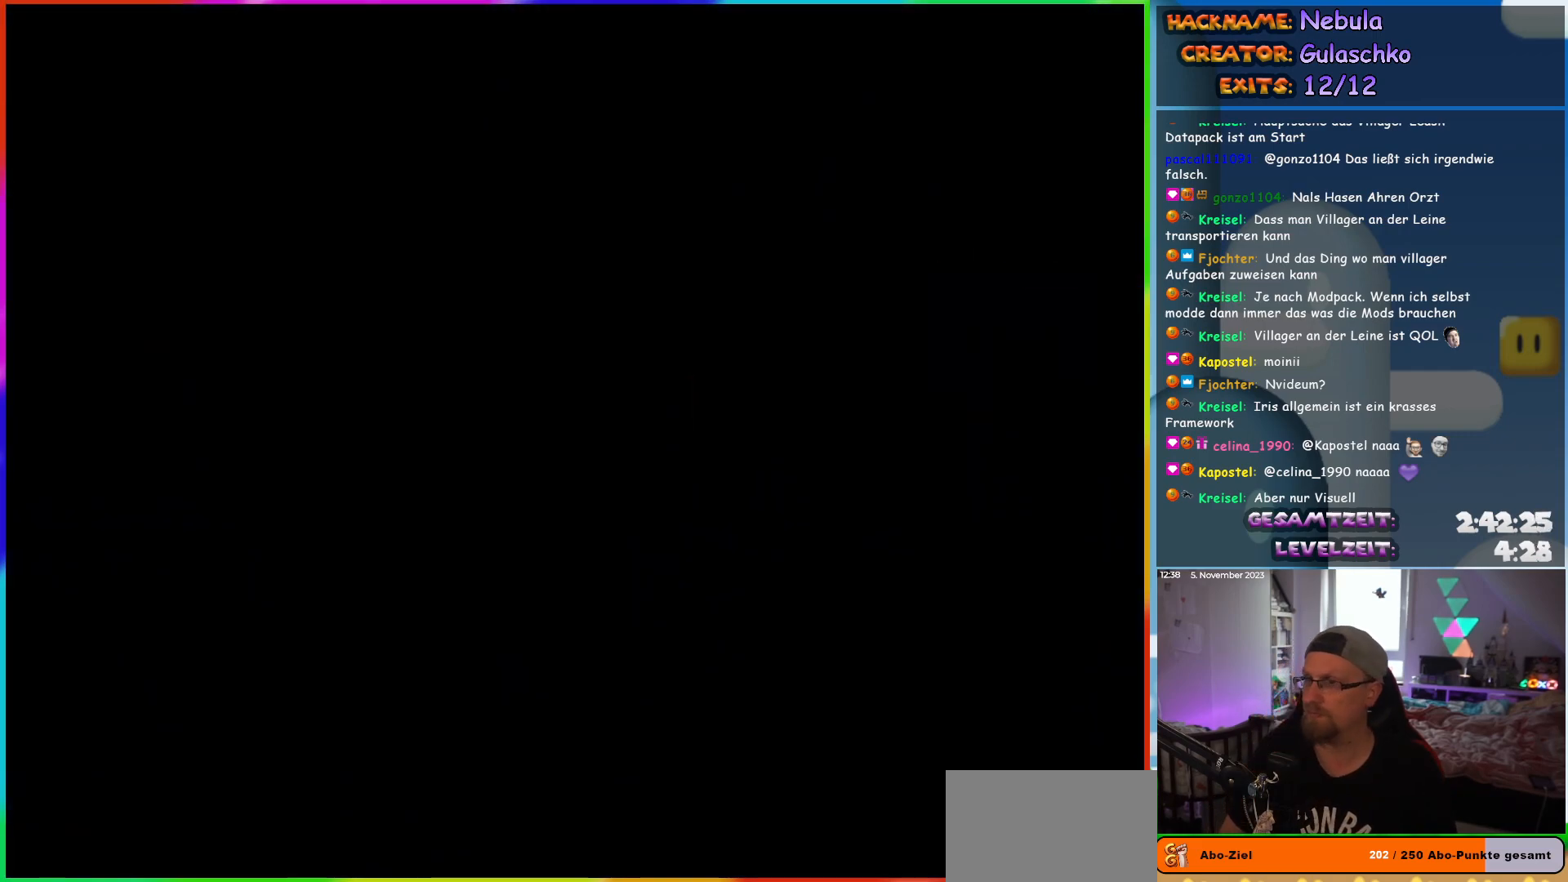
{"buttons": ["B", "Y", "DPAD_RIGHT"], "events": [[283, "Y", "down"], [300, "B", "down"]]}
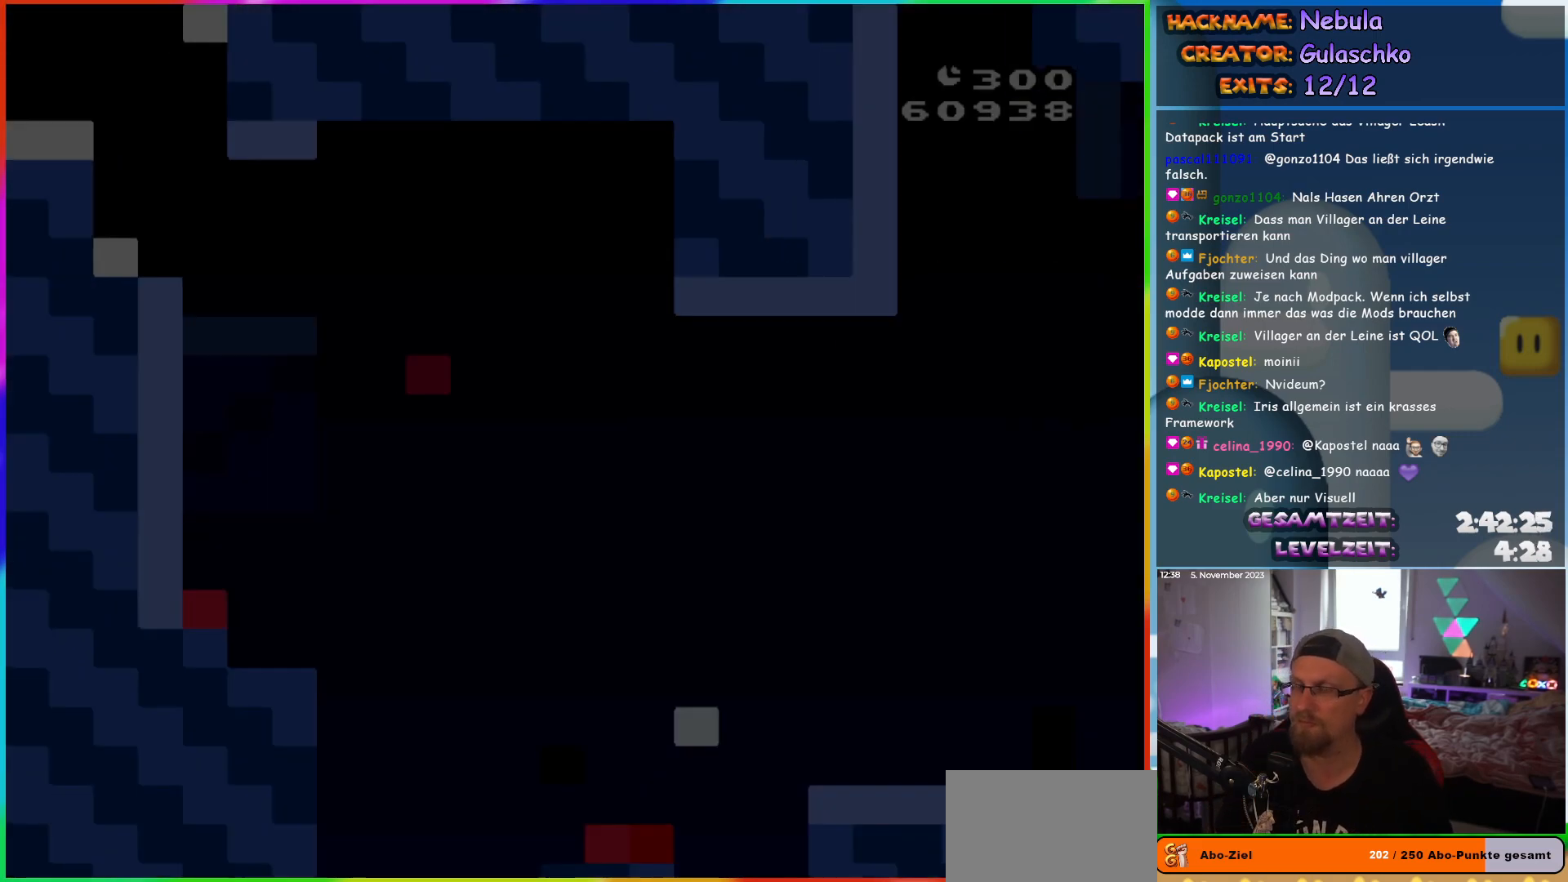
{"buttons": ["B", "Y", "DPAD_RIGHT"], "events": []}
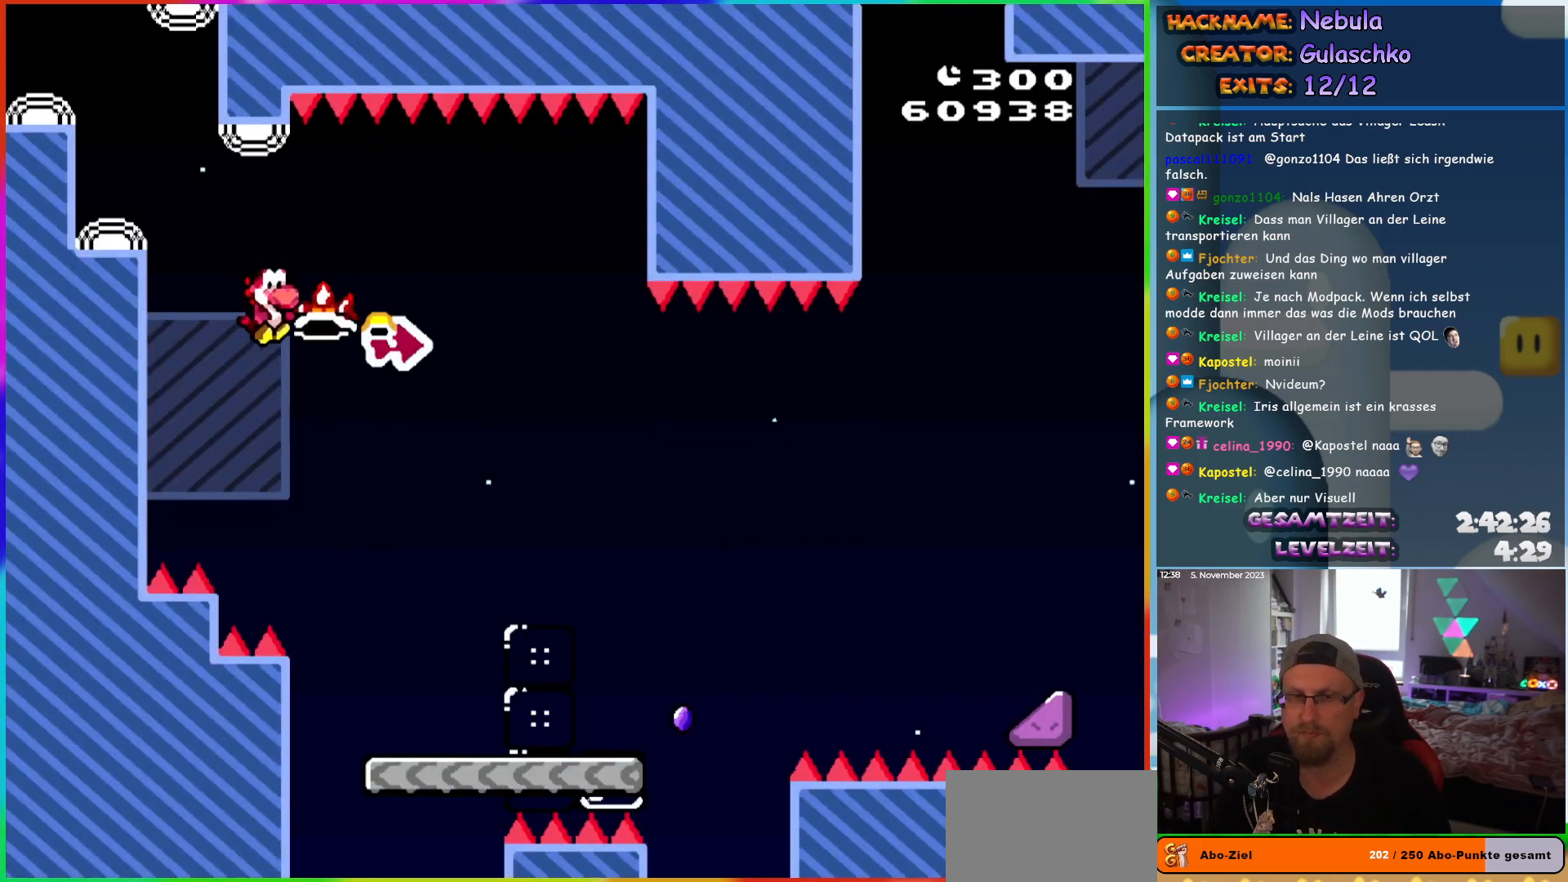
{"buttons": ["X", "DPAD_RIGHT"], "events": [[150, "Y", "up"], [183, "B", "up"], [217, "X", "down"]]}
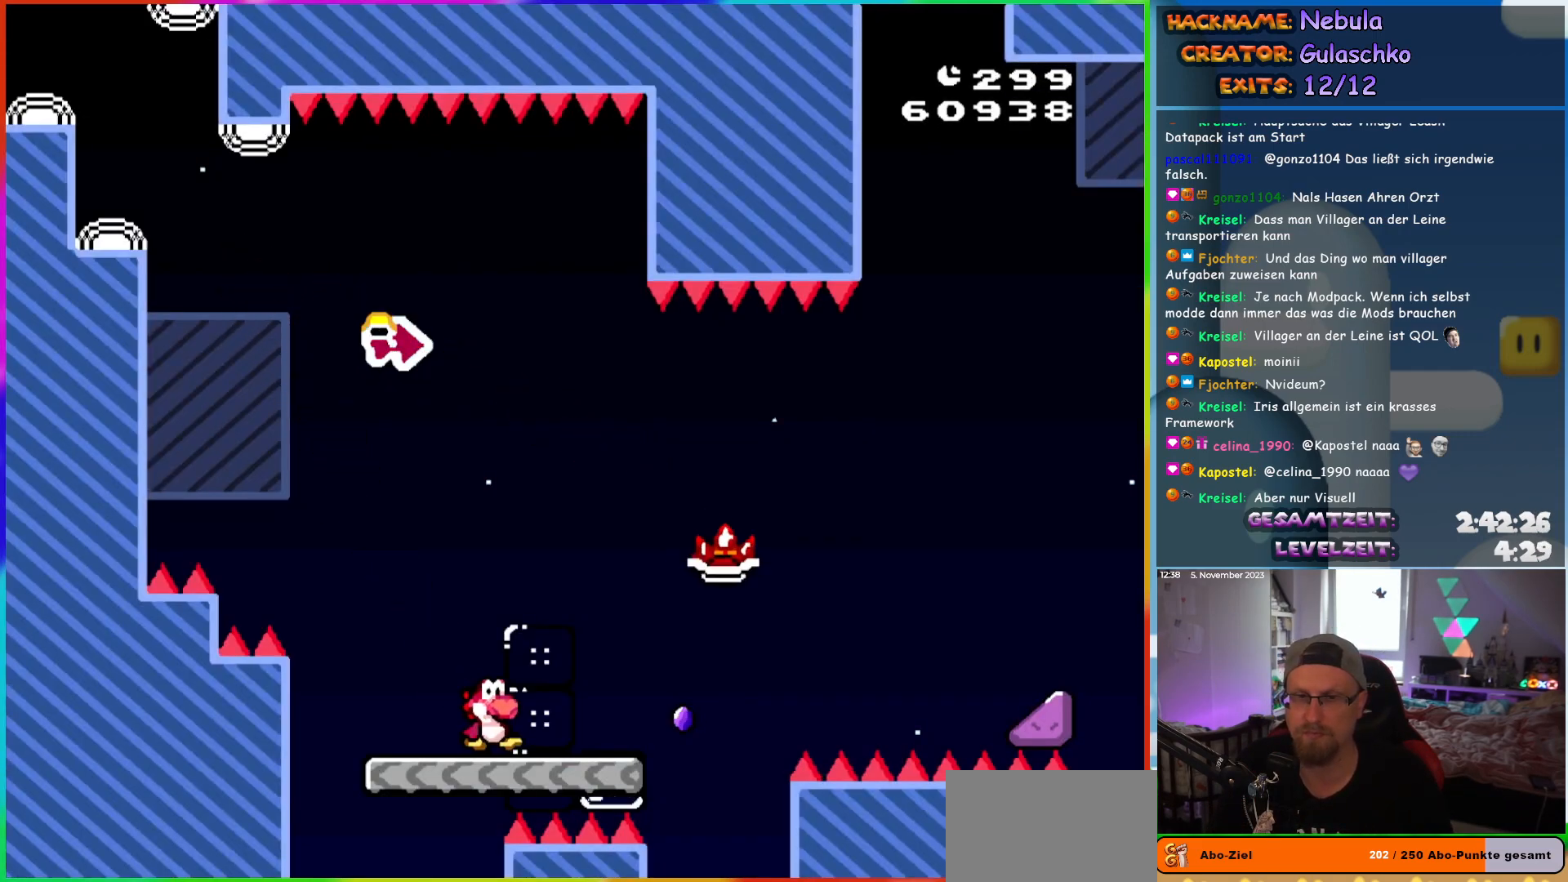
{"buttons": ["A", "X", "DPAD_RIGHT"], "events": [[233, "A", "down"]]}
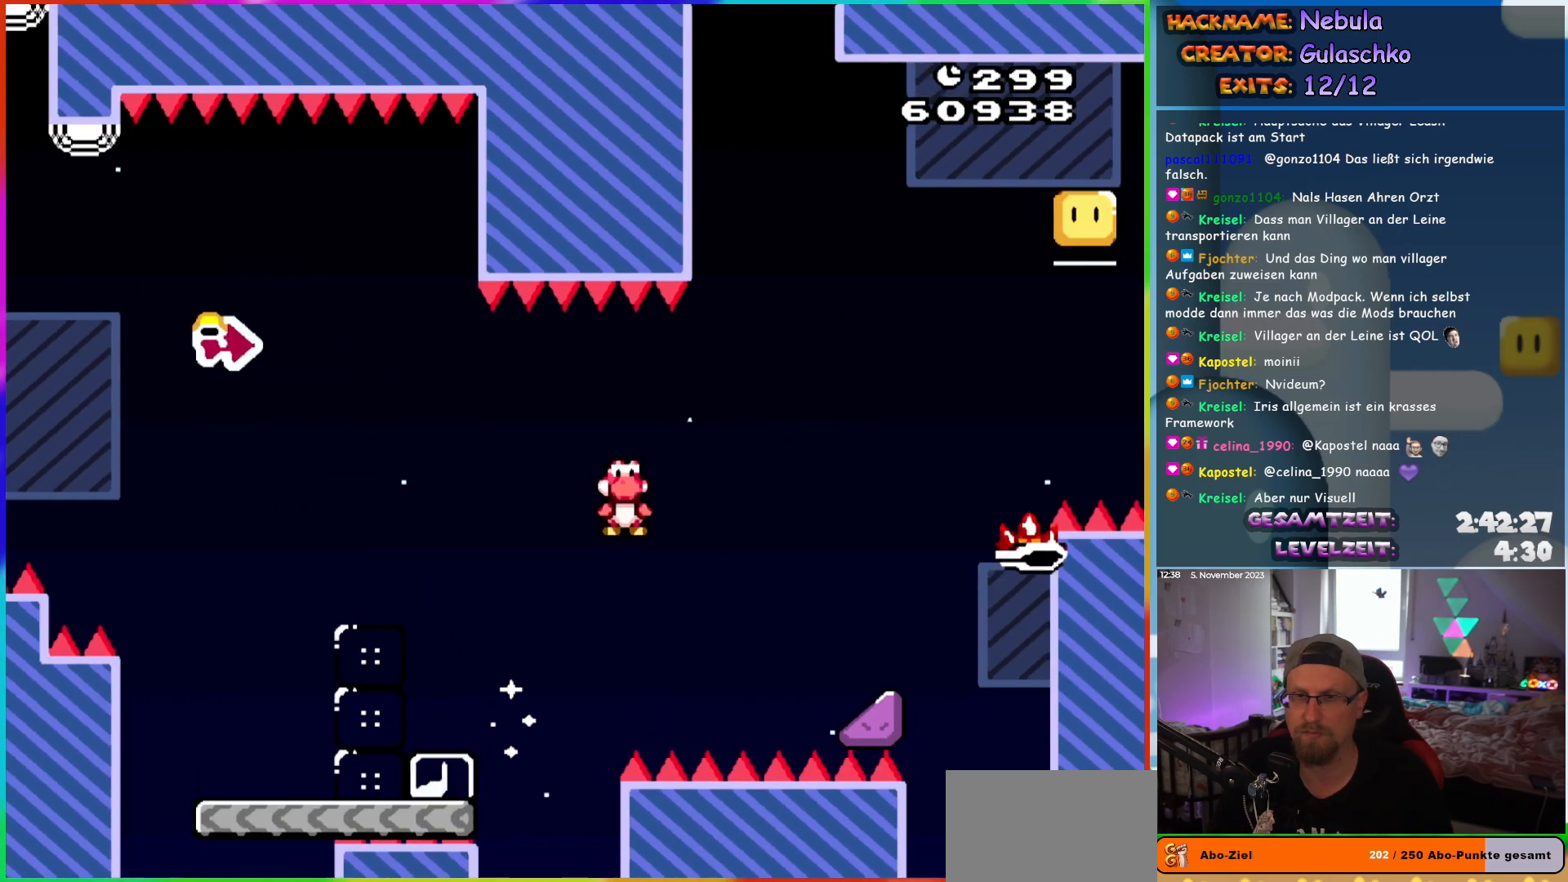
{"buttons": ["A", "X", "DPAD_UP", "DPAD_RIGHT"], "events": [[283, "DPAD_UP", "down"]]}
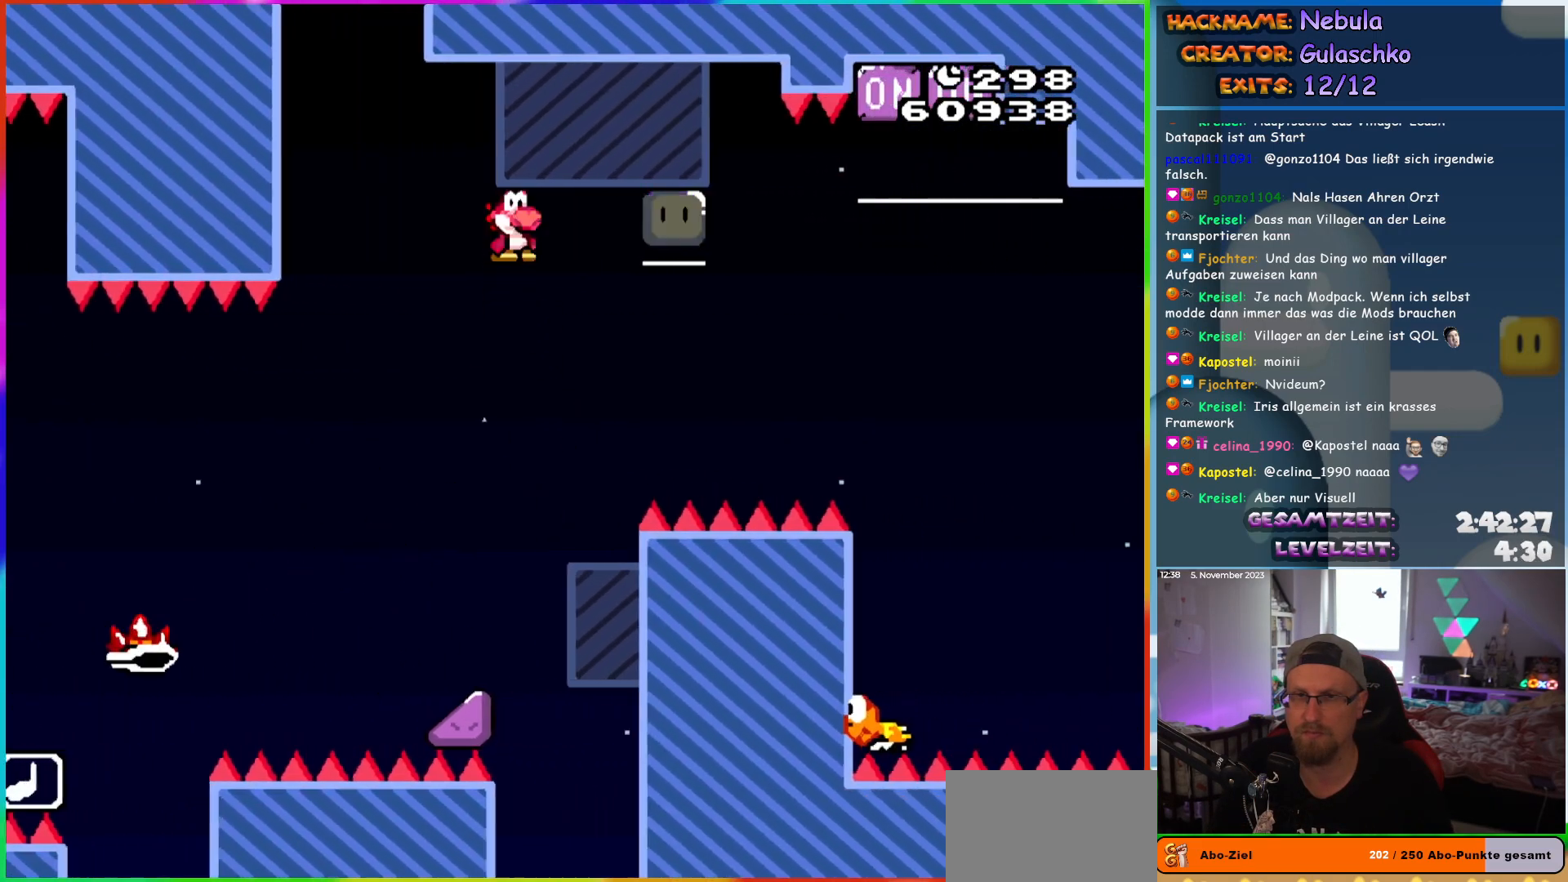
{"buttons": ["A", "X", "DPAD_UP", "DPAD_RIGHT"], "events": []}
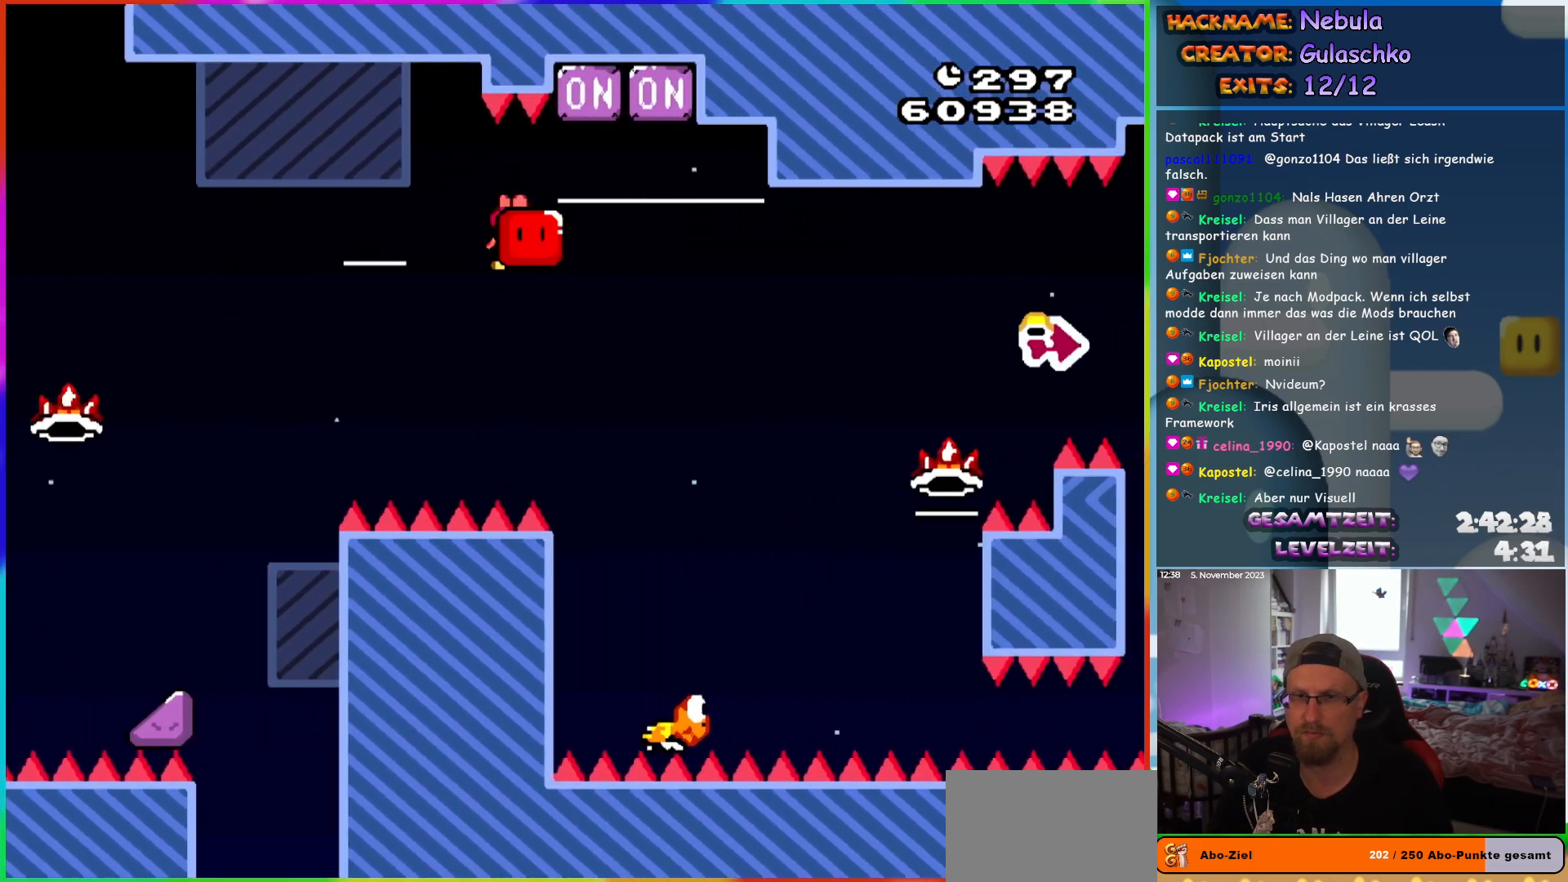
{"buttons": ["B", "Y", "DPAD_RIGHT"], "events": [[183, "X", "up"], [233, "A", "up"], [250, "B", "down"], [283, "Y", "down"], [317, "DPAD_UP", "up"]]}